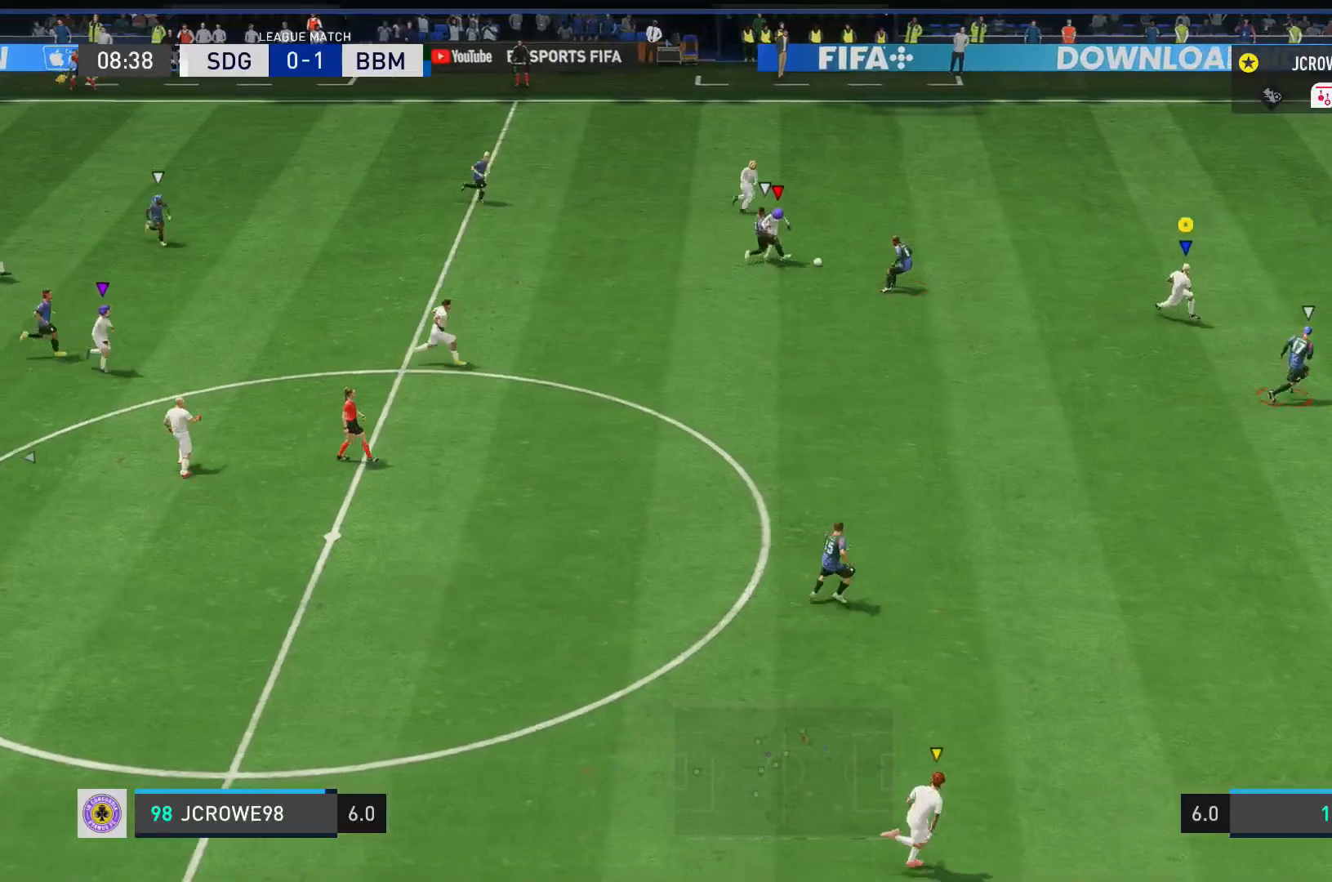
Gameplay with a controller (Xbox layout); each line is a JSON object with the inputs held at the frame after it. "events" lists button and stick changes between this image and that frame as [ms after this image, input, new state], when the widget could be followed in between. Not read: L3 R3.
{"buttons": ["R2"], "left_stick": "down-right", "right_stick": "center", "events": [[334, "left_stick", "down-right"]]}
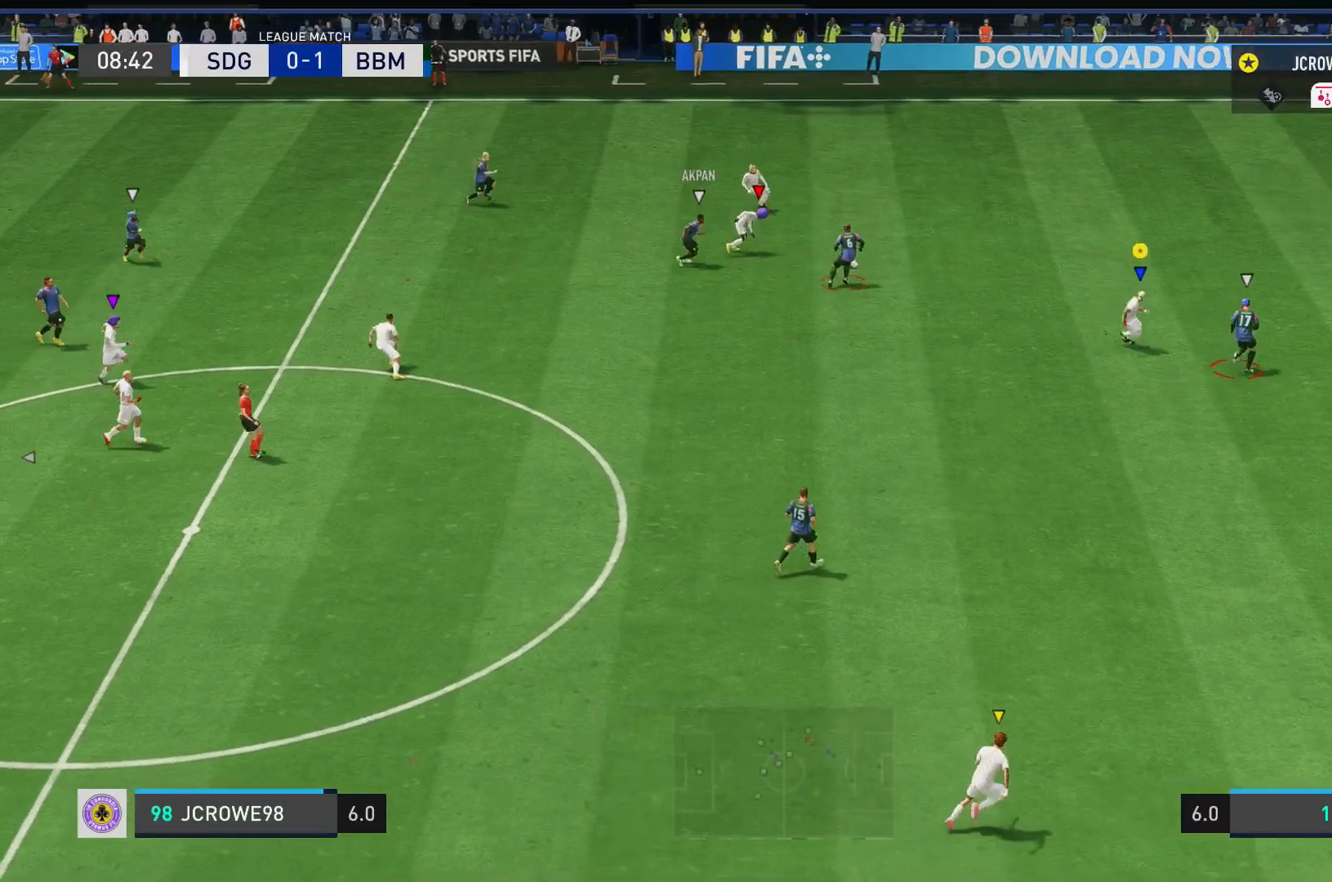
{"buttons": ["R2"], "left_stick": "down-left", "right_stick": "center", "events": [[34, "left_stick", "down"], [167, "left_stick", "down-left"]]}
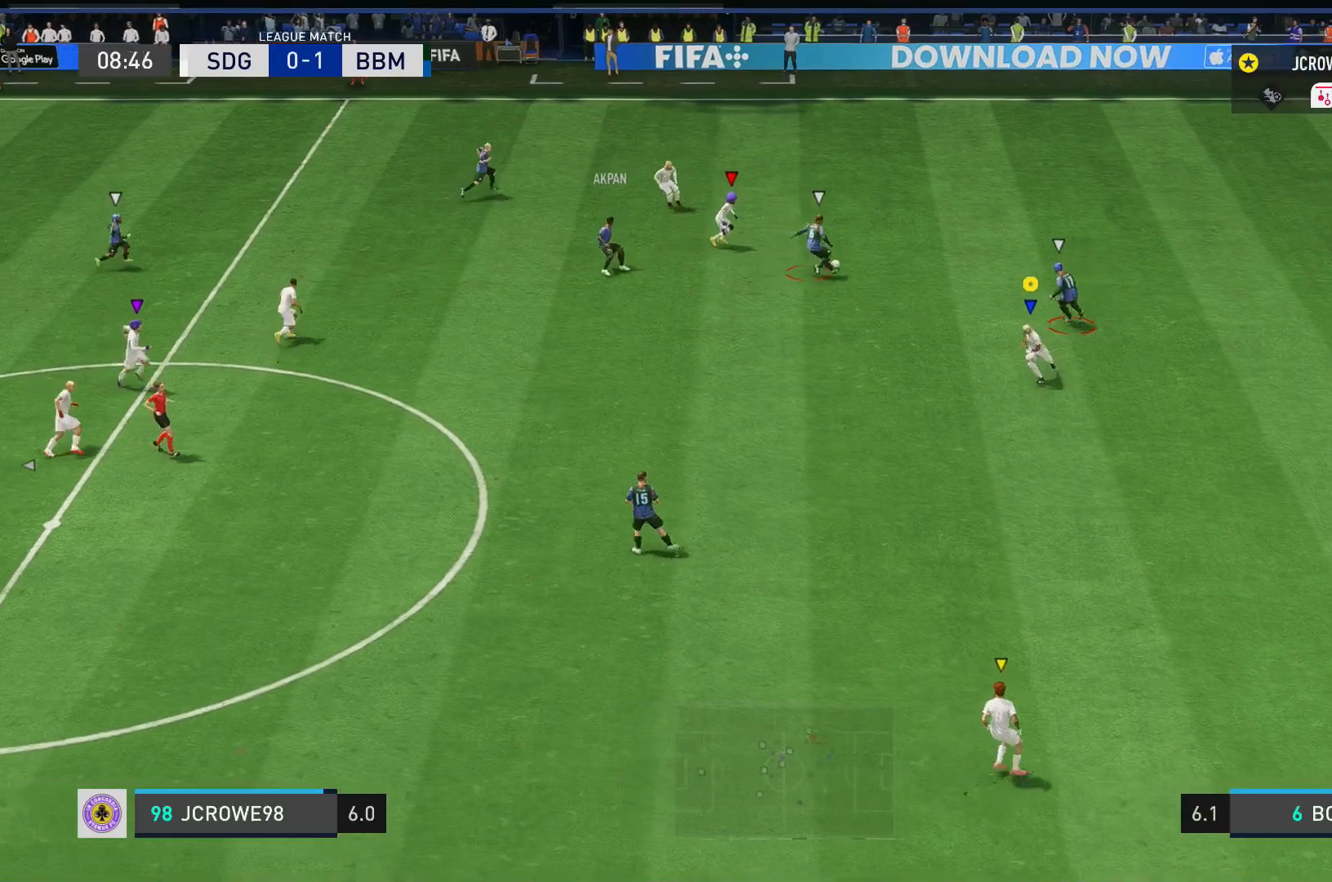
{"buttons": ["R2"], "left_stick": "down-left", "right_stick": "center", "events": []}
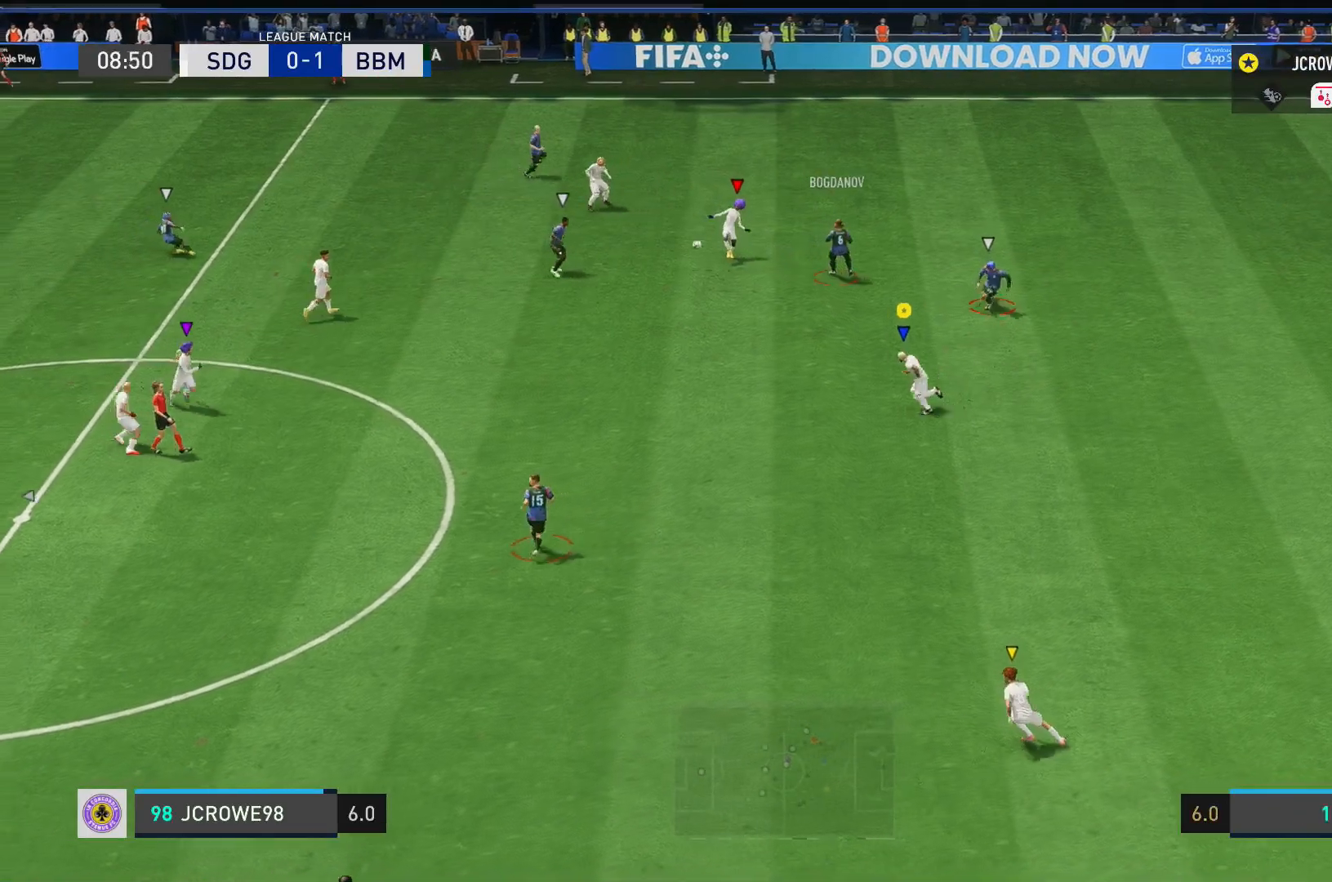
{"buttons": [], "left_stick": "left", "right_stick": "center", "events": [[34, "left_stick", "left"], [334, "left_stick", "down"], [401, "R2", "up"], [401, "left_stick", "down-left"], [501, "left_stick", "left"]]}
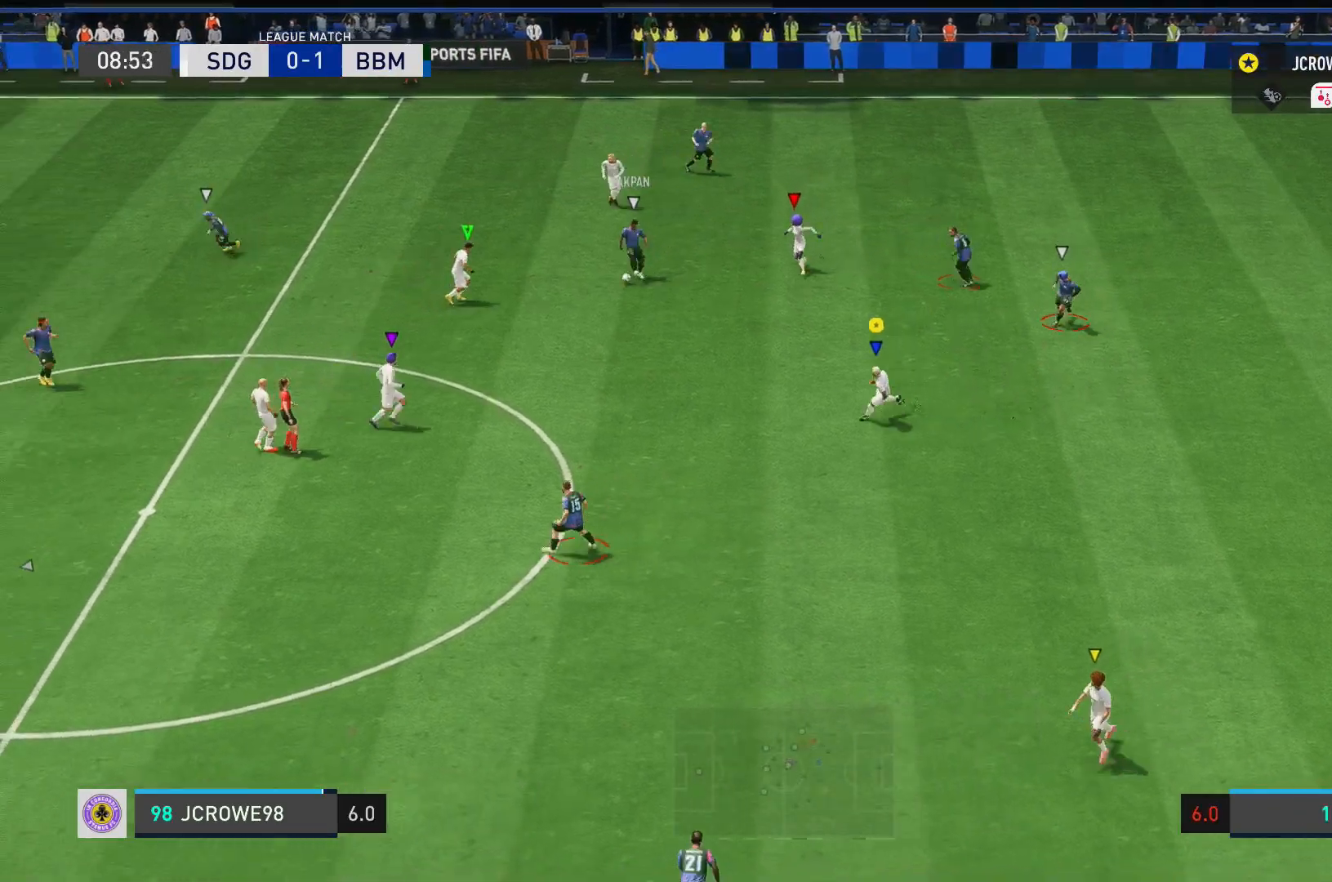
{"buttons": ["R2"], "left_stick": "left", "right_stick": "center", "events": [[400, "R2", "down"]]}
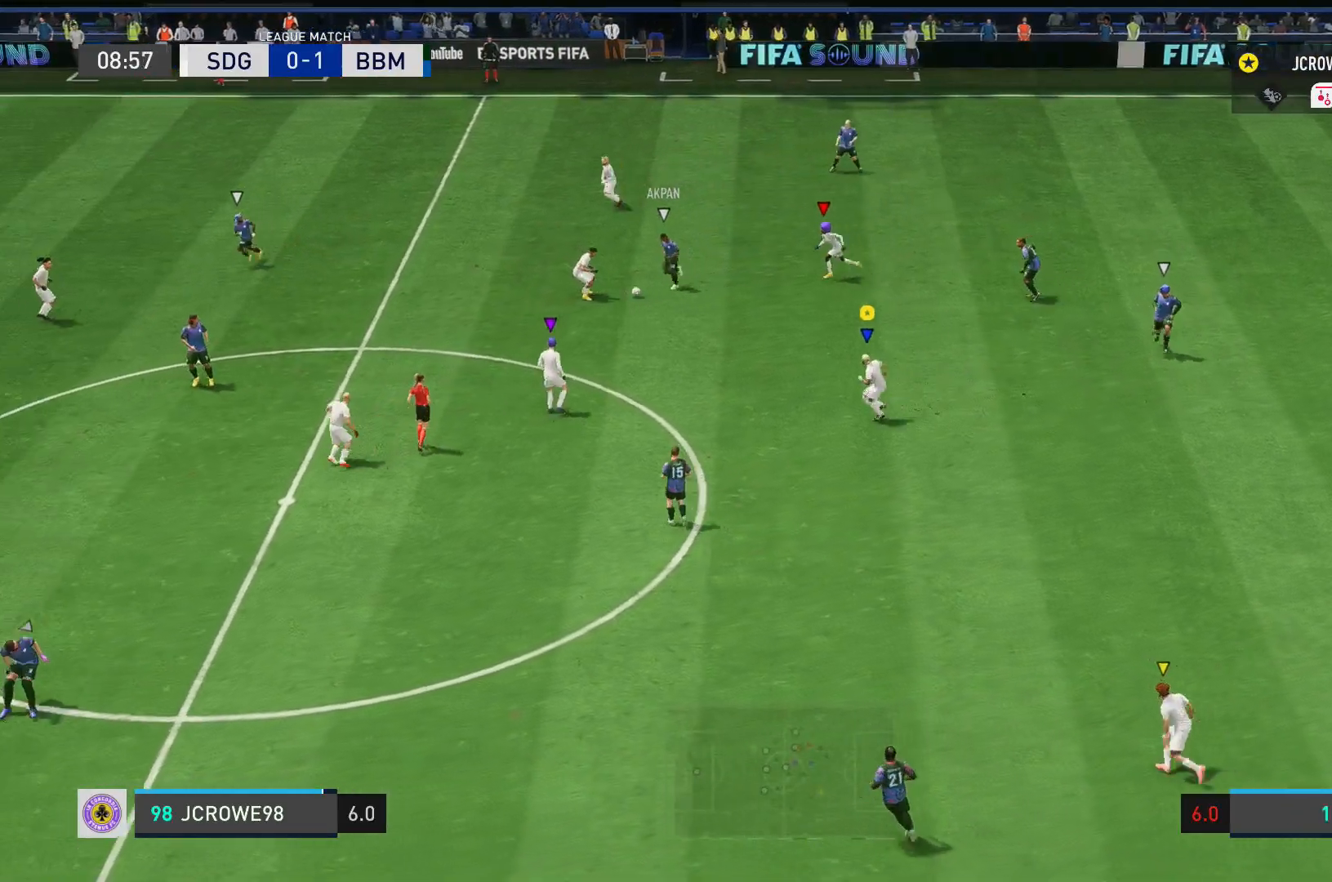
{"buttons": [], "left_stick": "down-right", "right_stick": "center", "events": [[134, "left_stick", "down"], [201, "R2", "up"], [334, "left_stick", "down-right"]]}
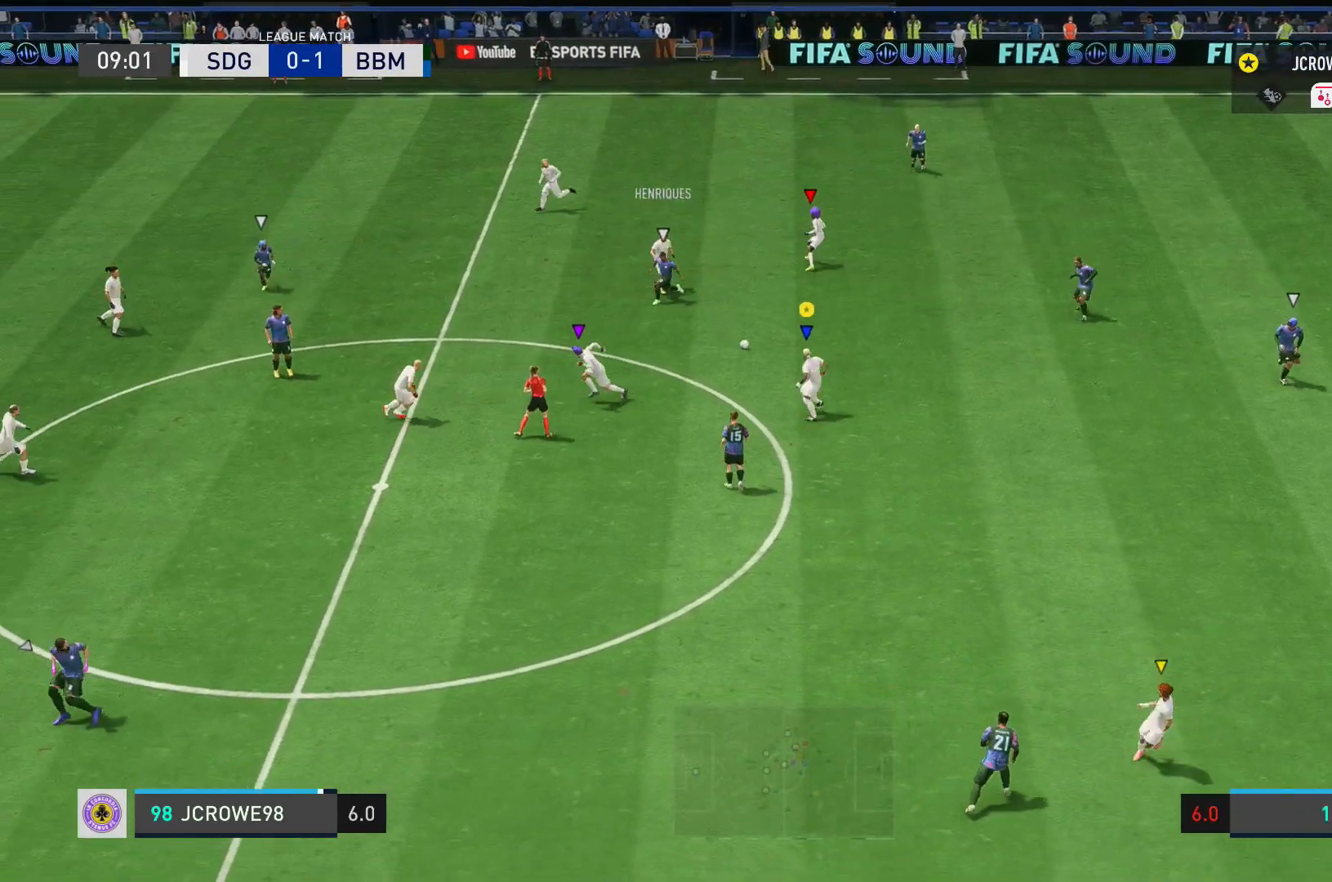
{"buttons": [], "left_stick": "right", "right_stick": "center", "events": [[267, "left_stick", "right"]]}
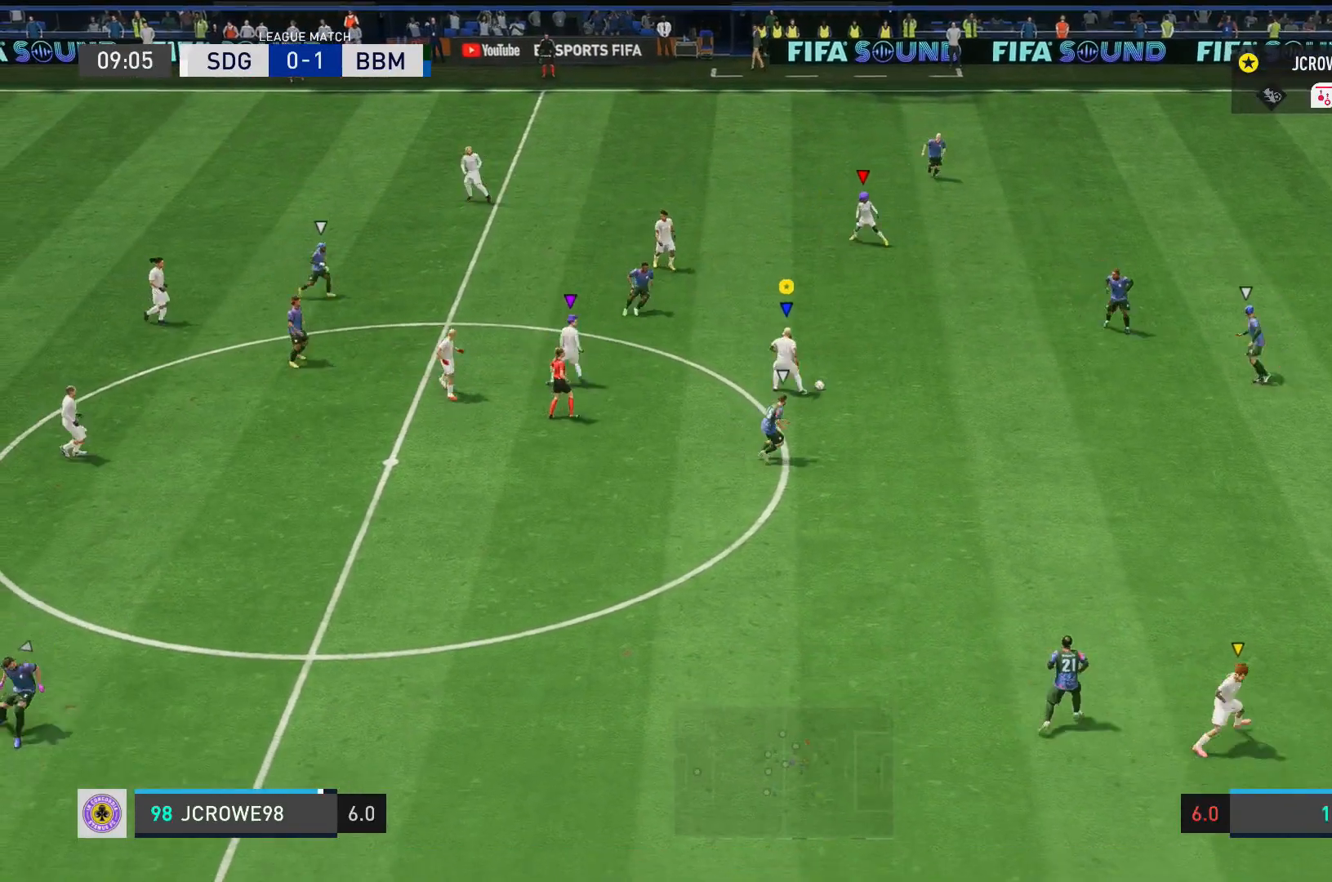
{"buttons": [], "left_stick": "down-right", "right_stick": "center", "events": [[167, "Y", "down"], [267, "left_stick", "down-right"], [434, "Y", "up"]]}
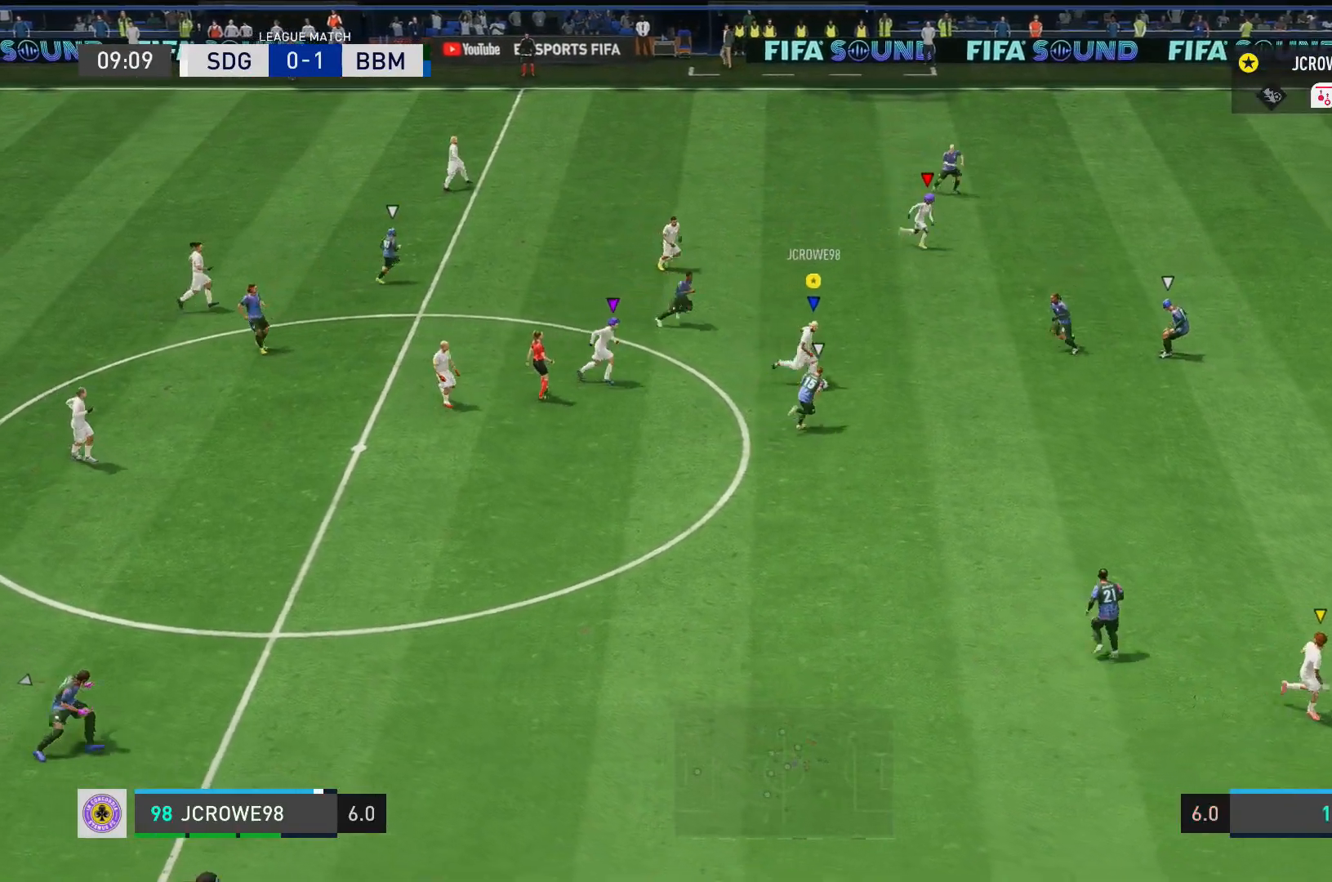
{"buttons": ["R2"], "left_stick": "center", "right_stick": "center", "events": [[300, "R2", "down"], [400, "left_stick", "center"]]}
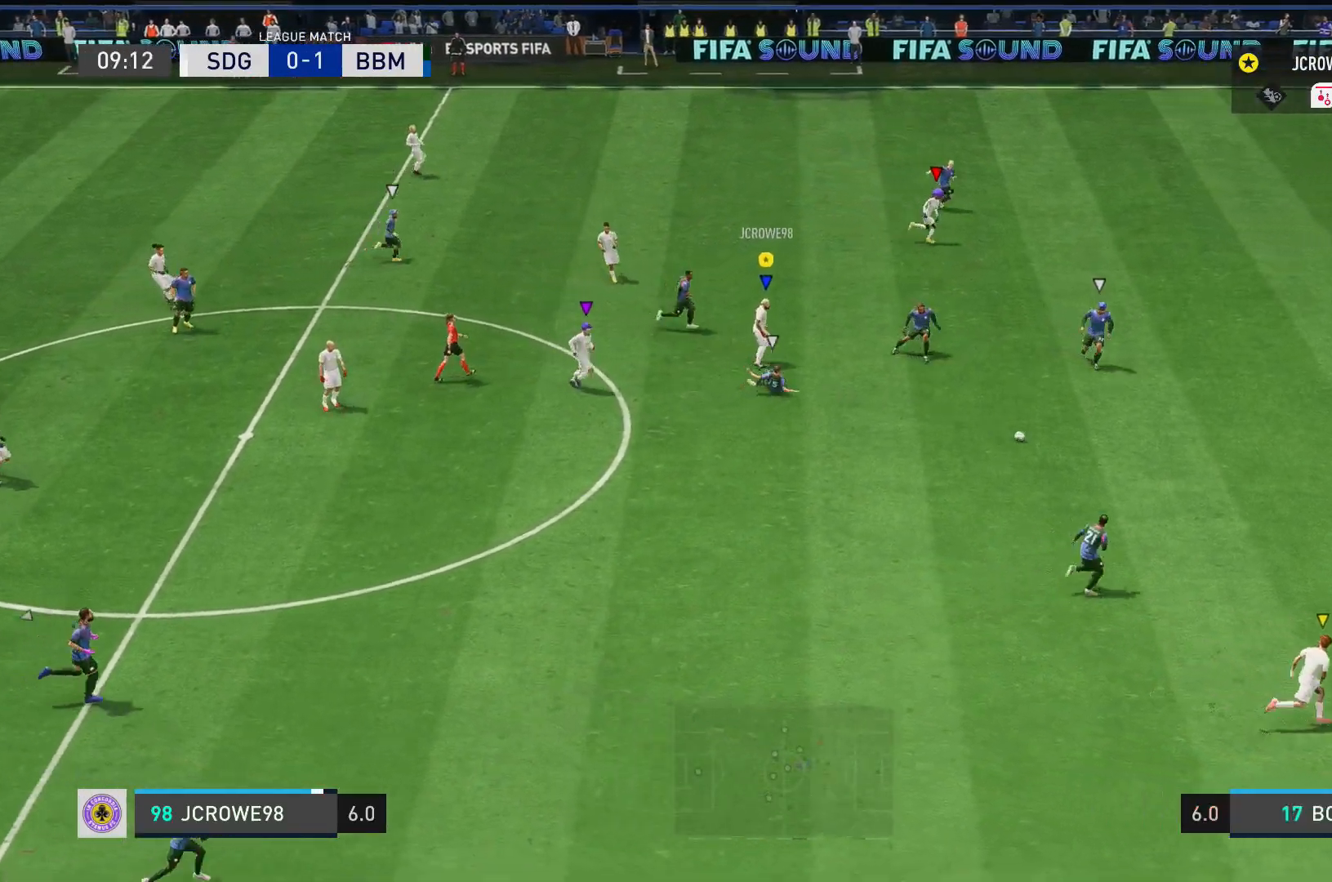
{"buttons": ["R2"], "left_stick": "right", "right_stick": "center", "events": [[267, "left_stick", "right"]]}
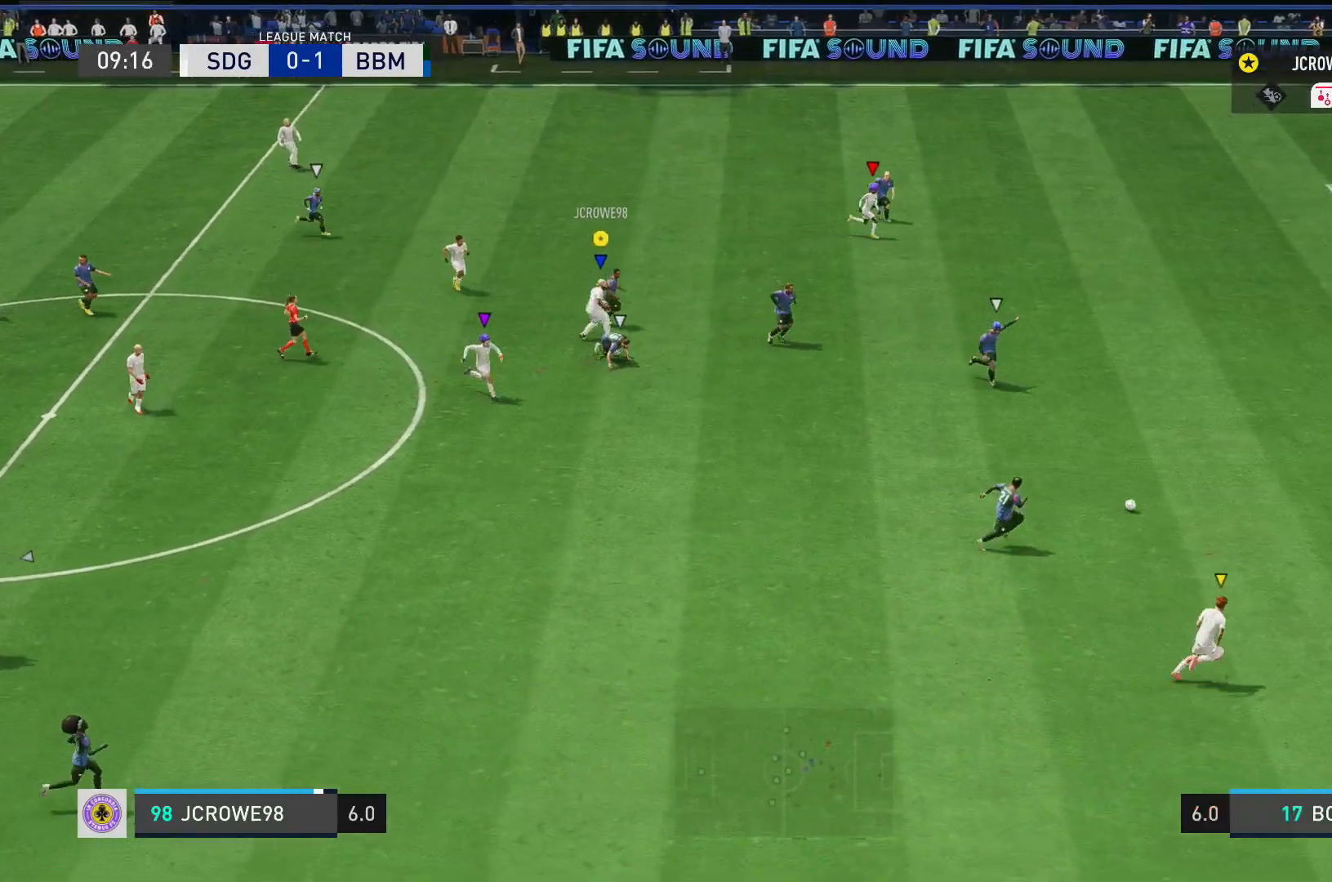
{"buttons": ["R2"], "left_stick": "right", "right_stick": "center", "events": []}
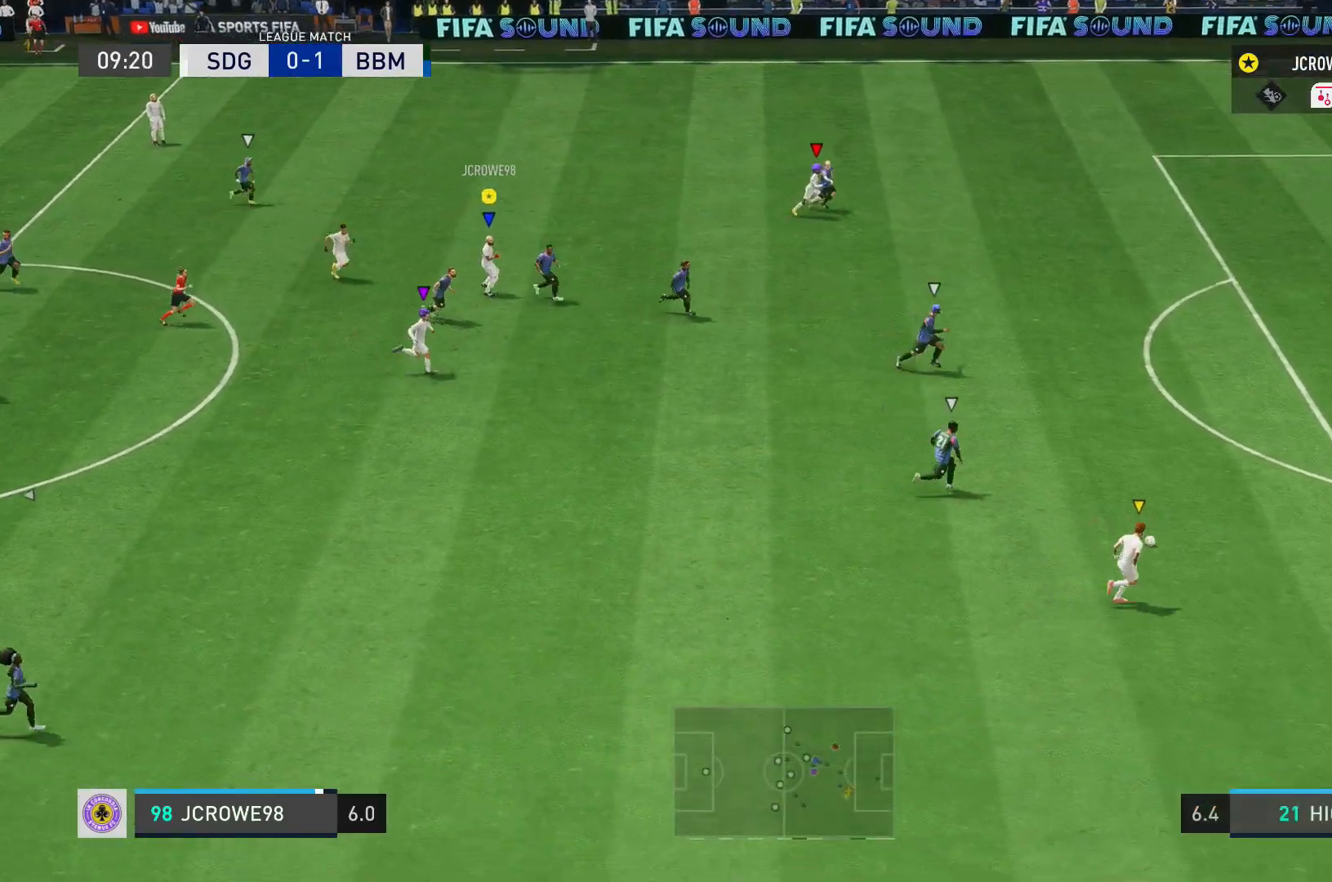
{"buttons": ["R2"], "left_stick": "right", "right_stick": "center", "events": []}
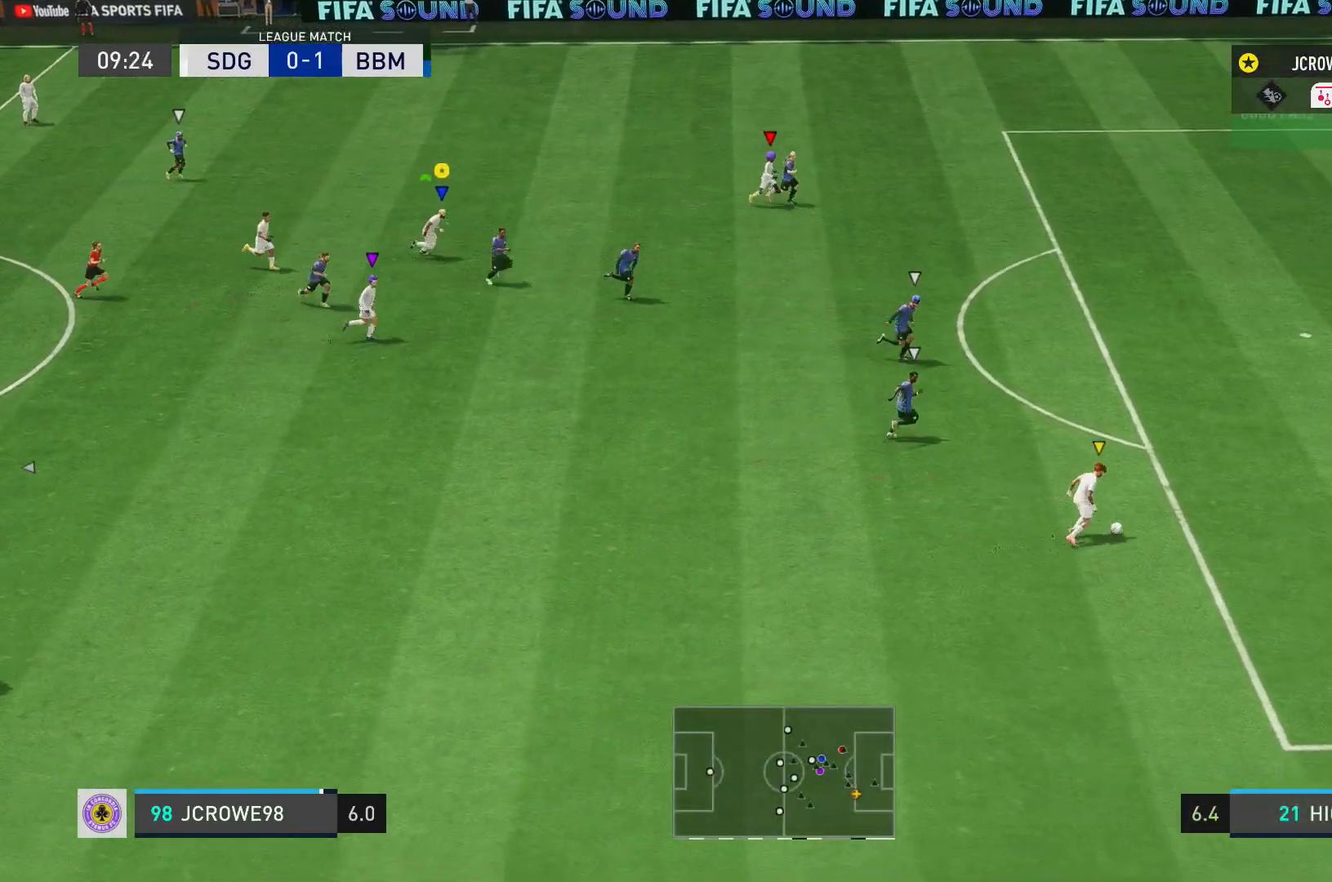
{"buttons": ["R2"], "left_stick": "right", "right_stick": "center", "events": []}
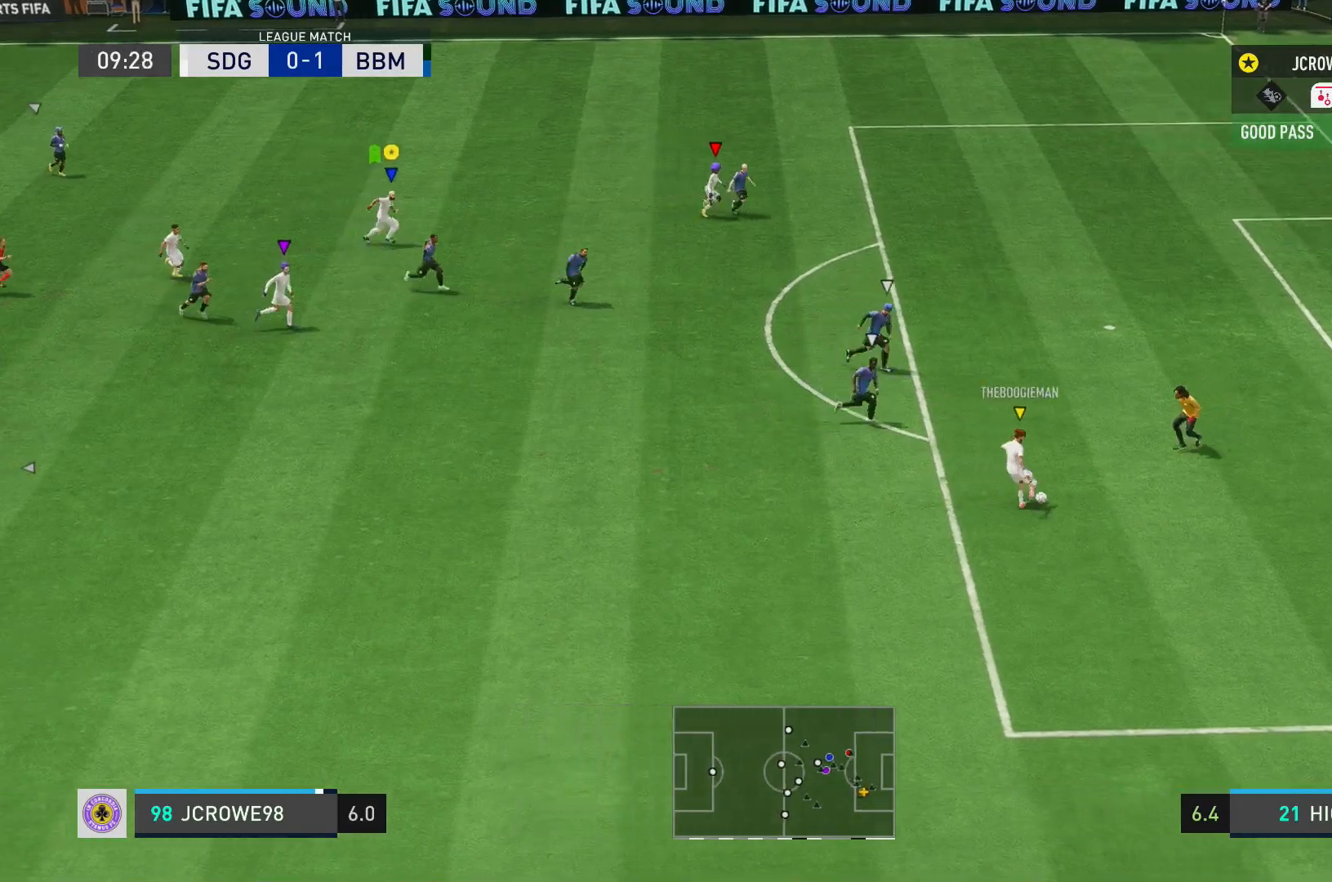
{"buttons": ["R2"], "left_stick": "right", "right_stick": "center", "events": []}
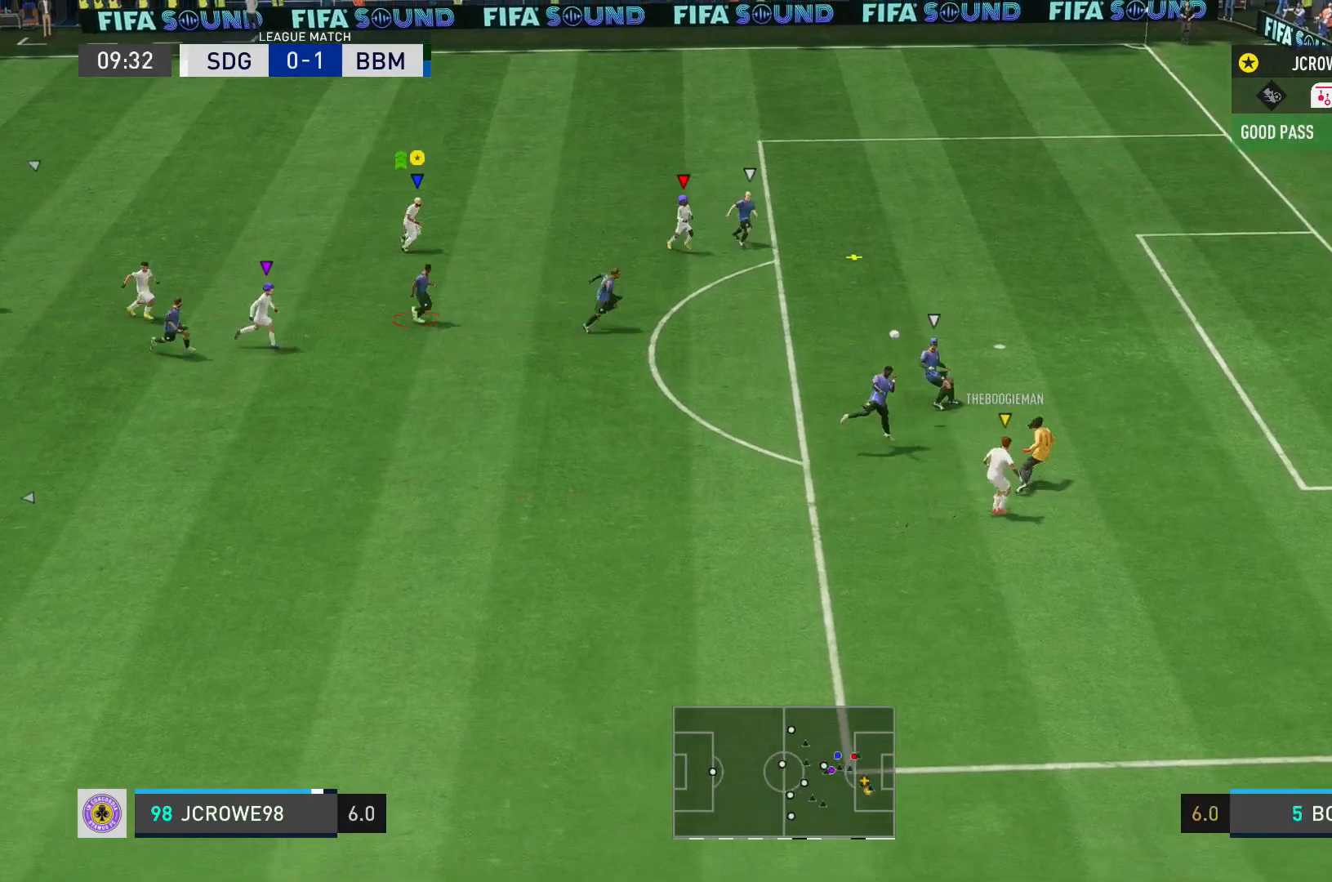
{"buttons": [], "left_stick": "right", "right_stick": "center", "events": [[300, "R2", "up"]]}
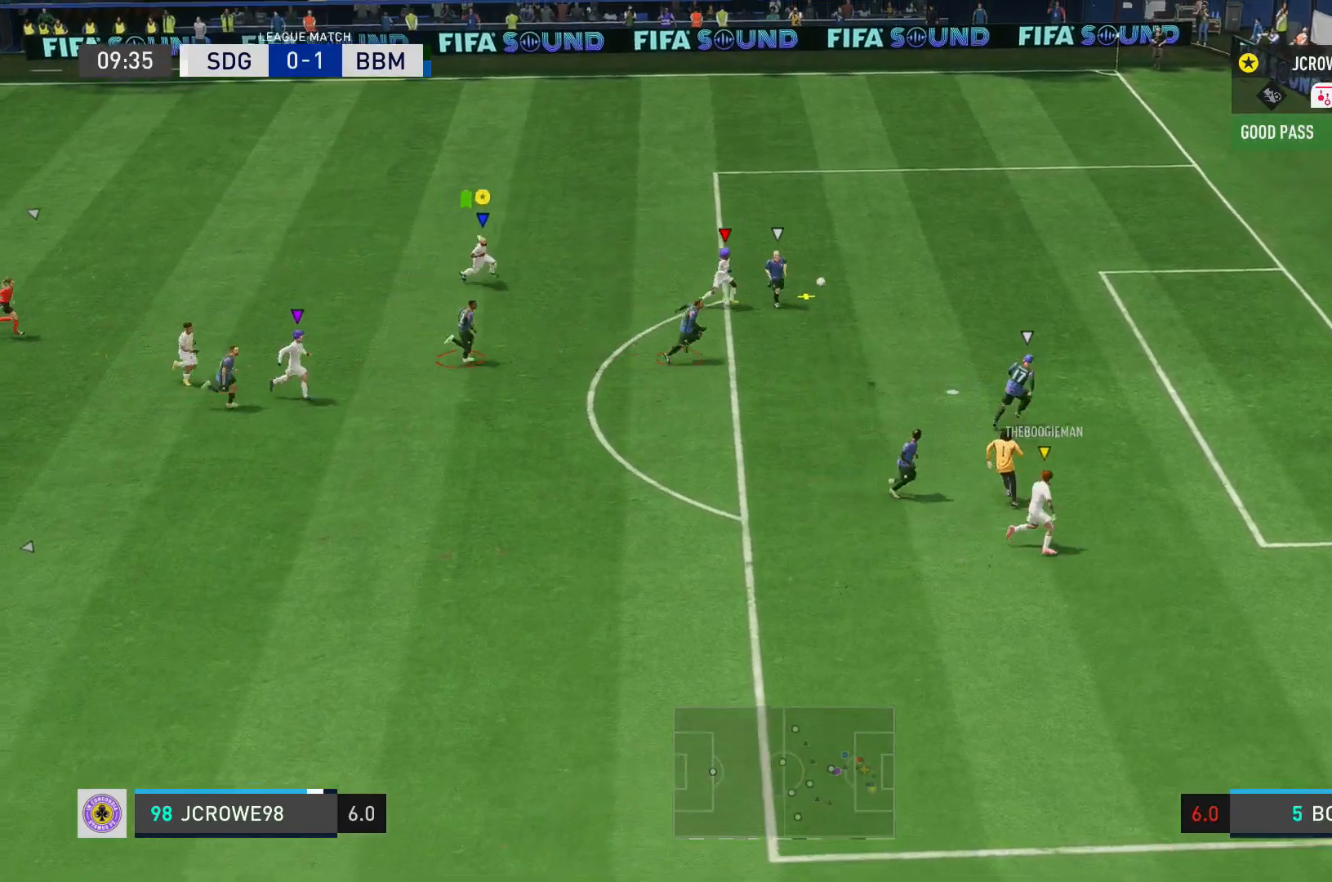
{"buttons": ["R2"], "left_stick": "down-right", "right_stick": "center", "events": [[34, "R2", "down"], [167, "left_stick", "down-right"]]}
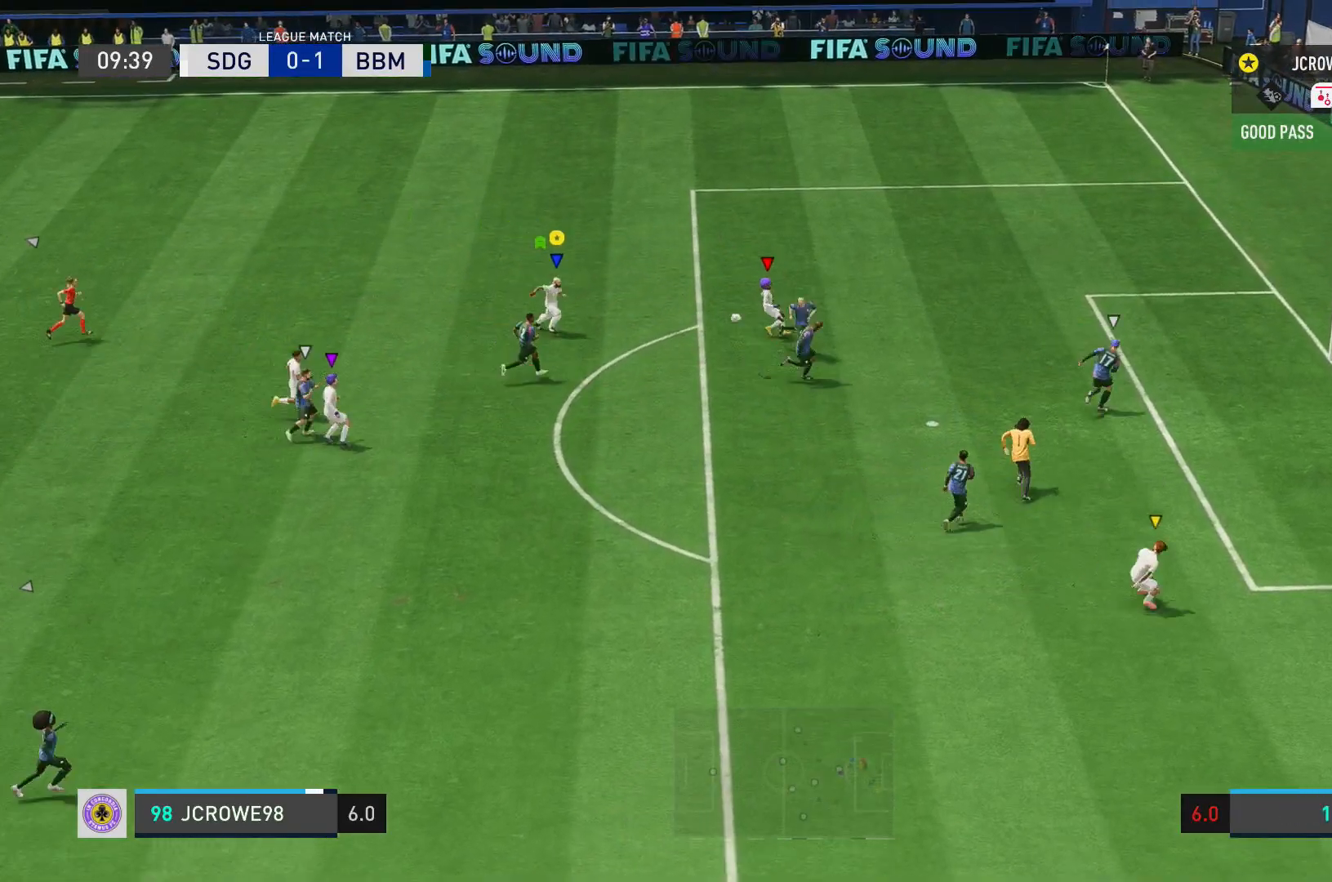
{"buttons": [], "left_stick": "down", "right_stick": "center", "events": [[467, "left_stick", "down"], [500, "R2", "up"]]}
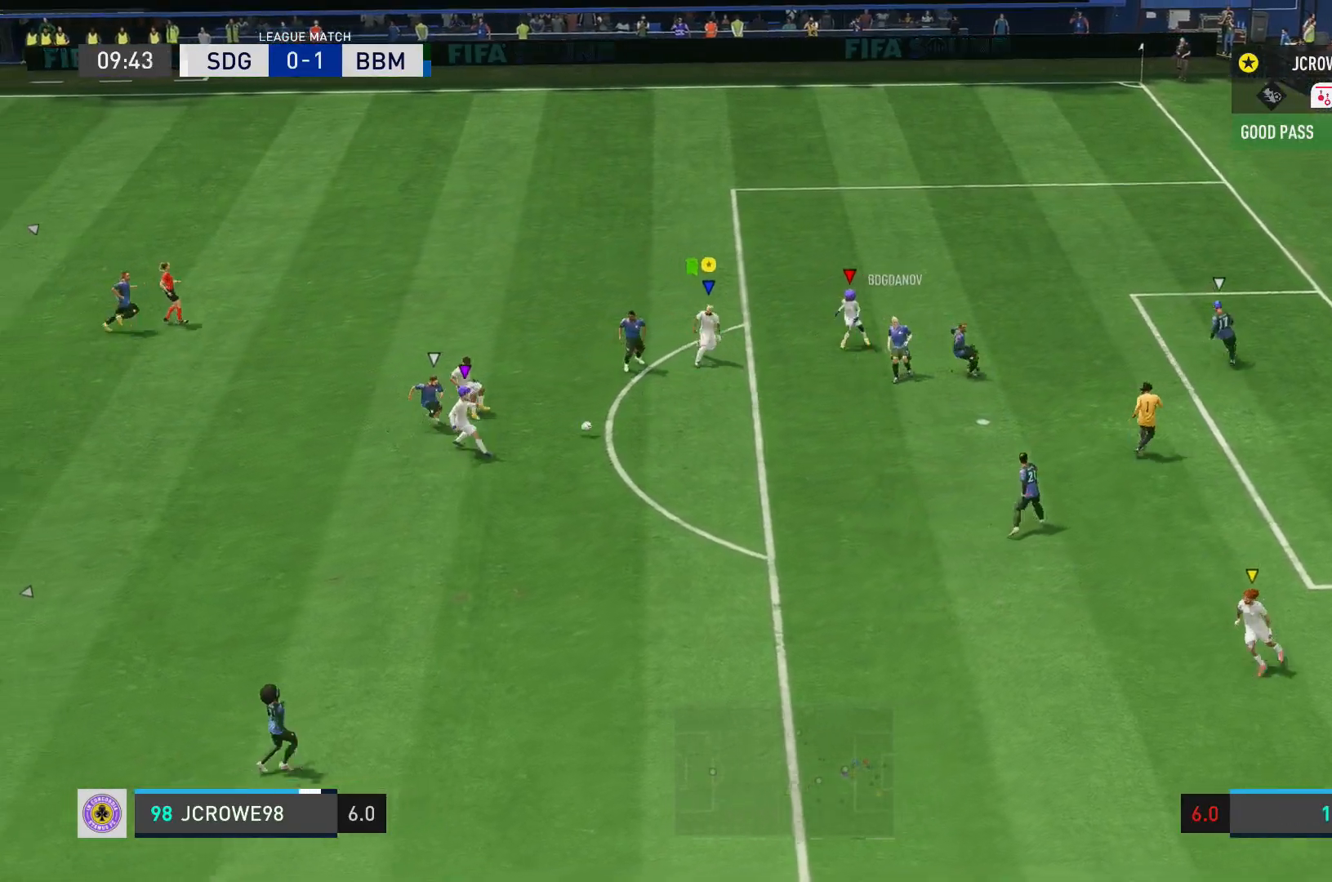
{"buttons": [], "left_stick": "up-right", "right_stick": "center", "events": [[67, "R2", "down"], [100, "left_stick", "down-left"], [234, "left_stick", "left"], [301, "R2", "up"], [501, "left_stick", "up-right"]]}
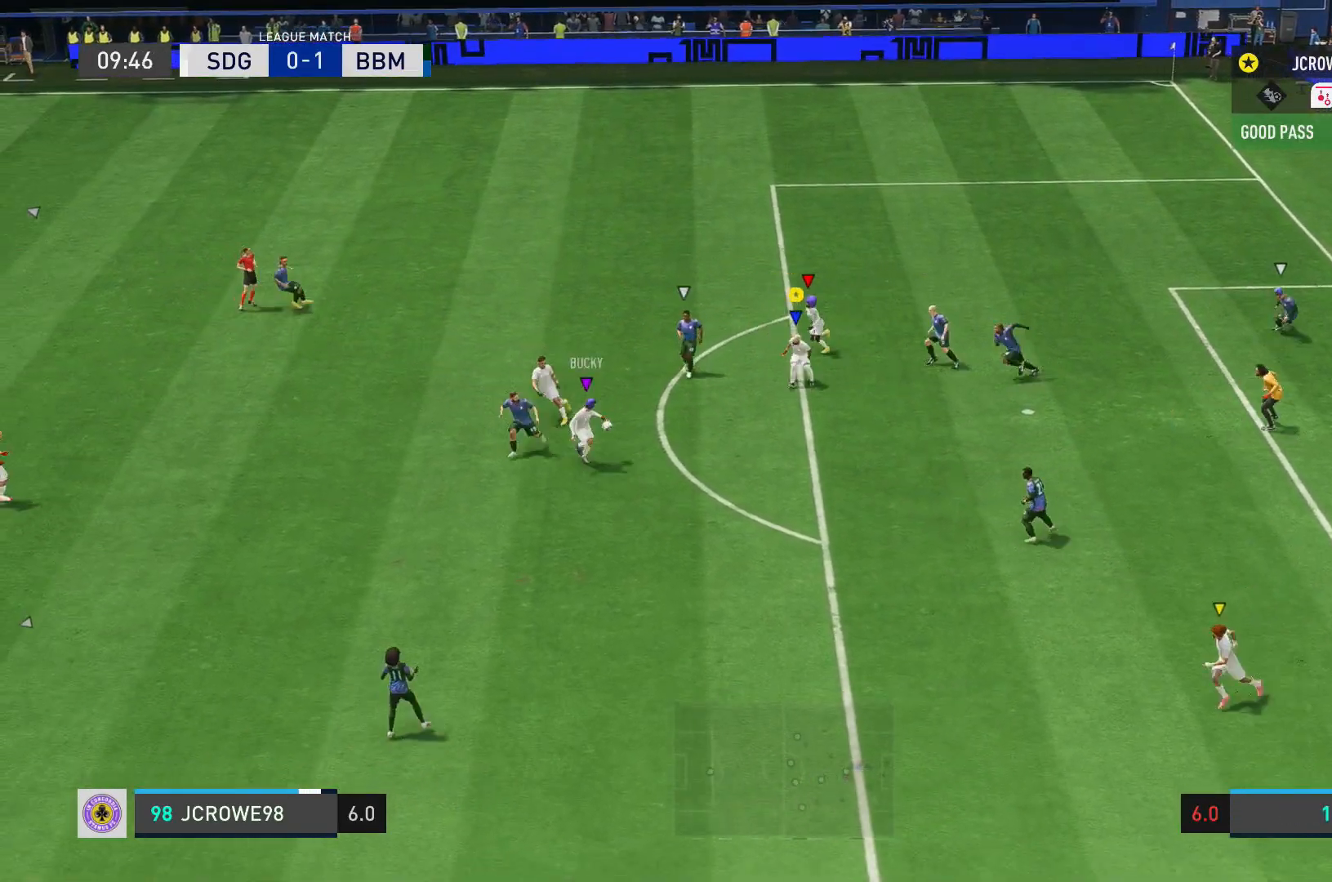
{"buttons": ["R2"], "left_stick": "up-right", "right_stick": "center", "events": [[367, "R2", "down"]]}
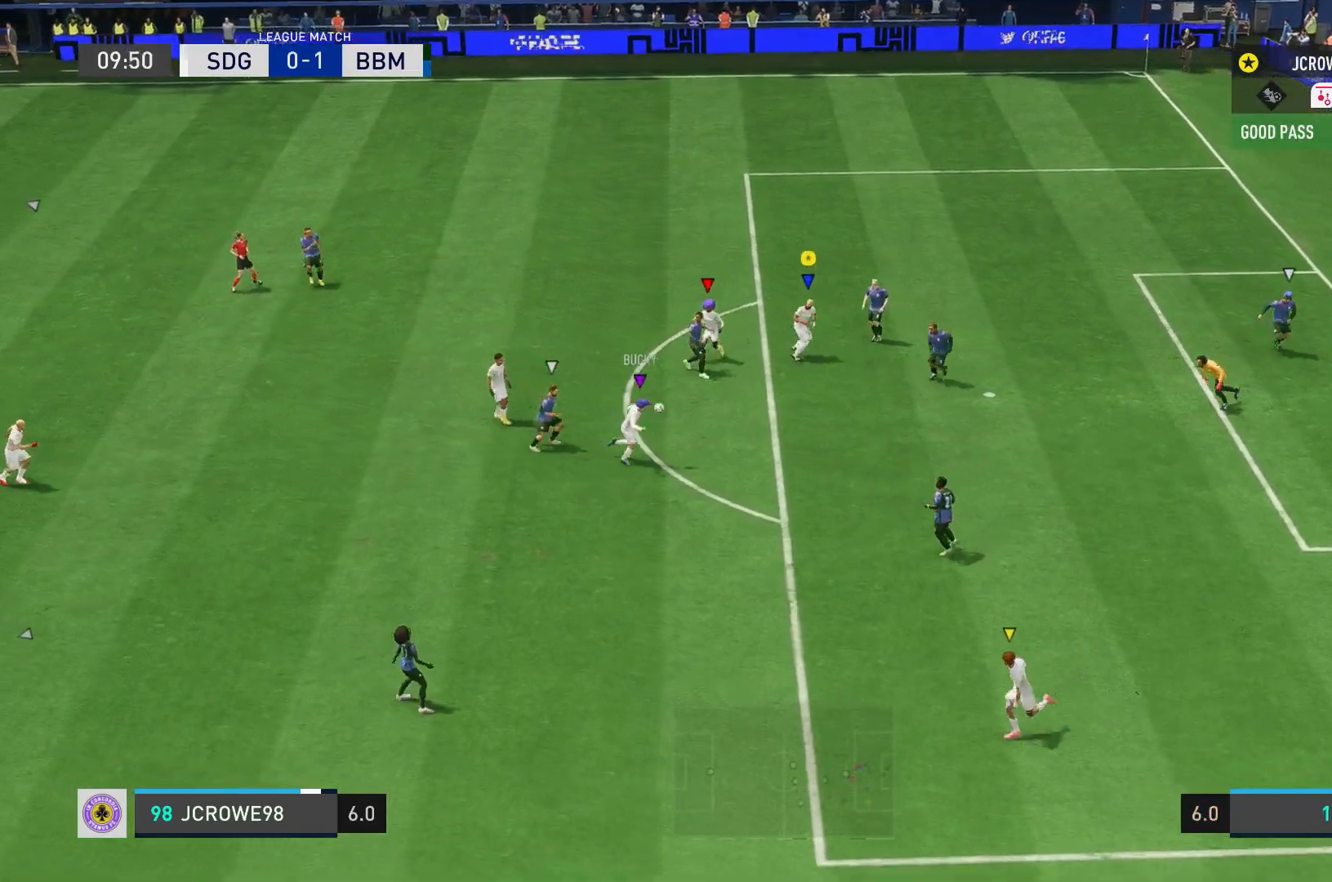
{"buttons": ["R2"], "left_stick": "up-right", "right_stick": "center", "events": []}
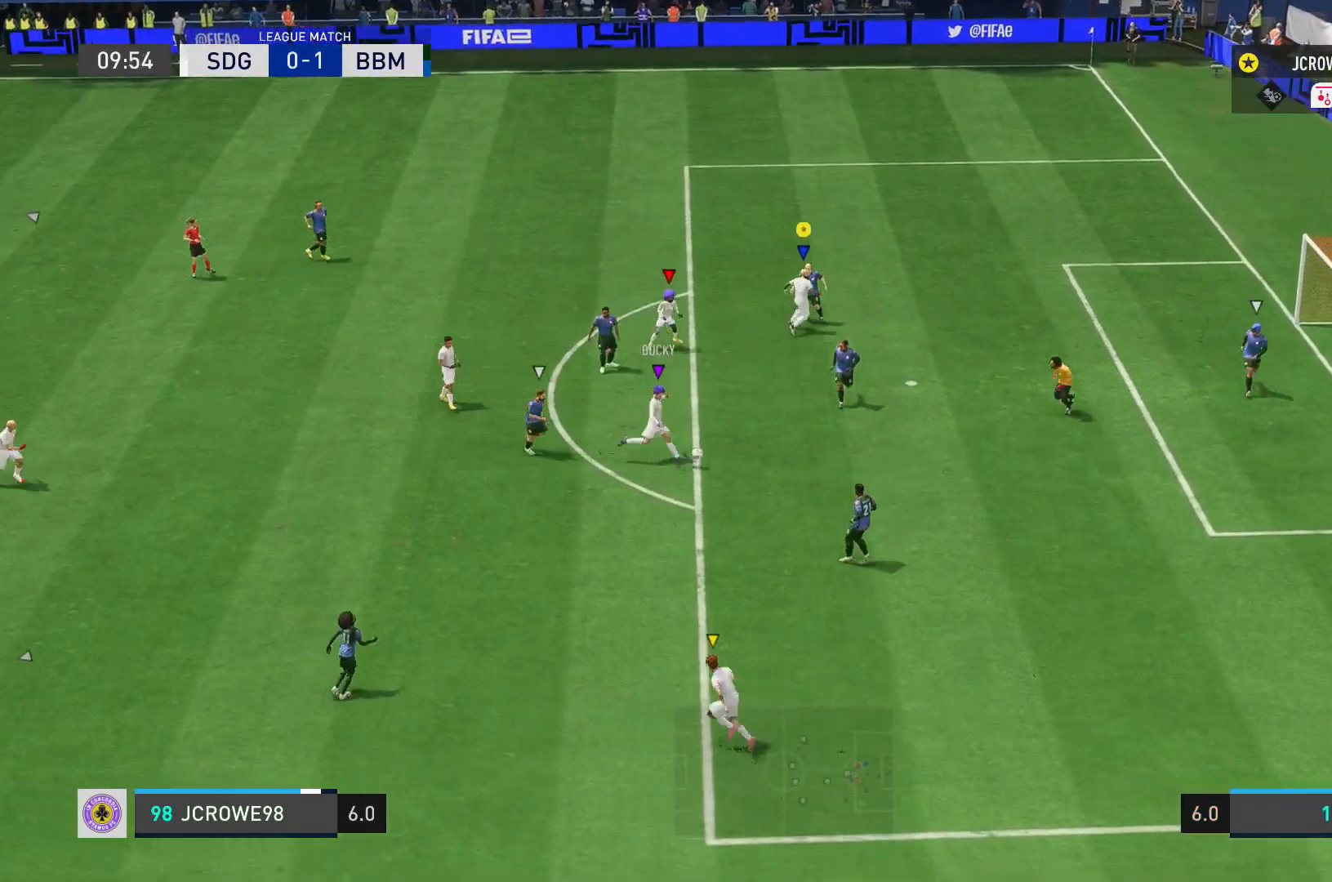
{"buttons": ["R2"], "left_stick": "up-right", "right_stick": "center", "events": []}
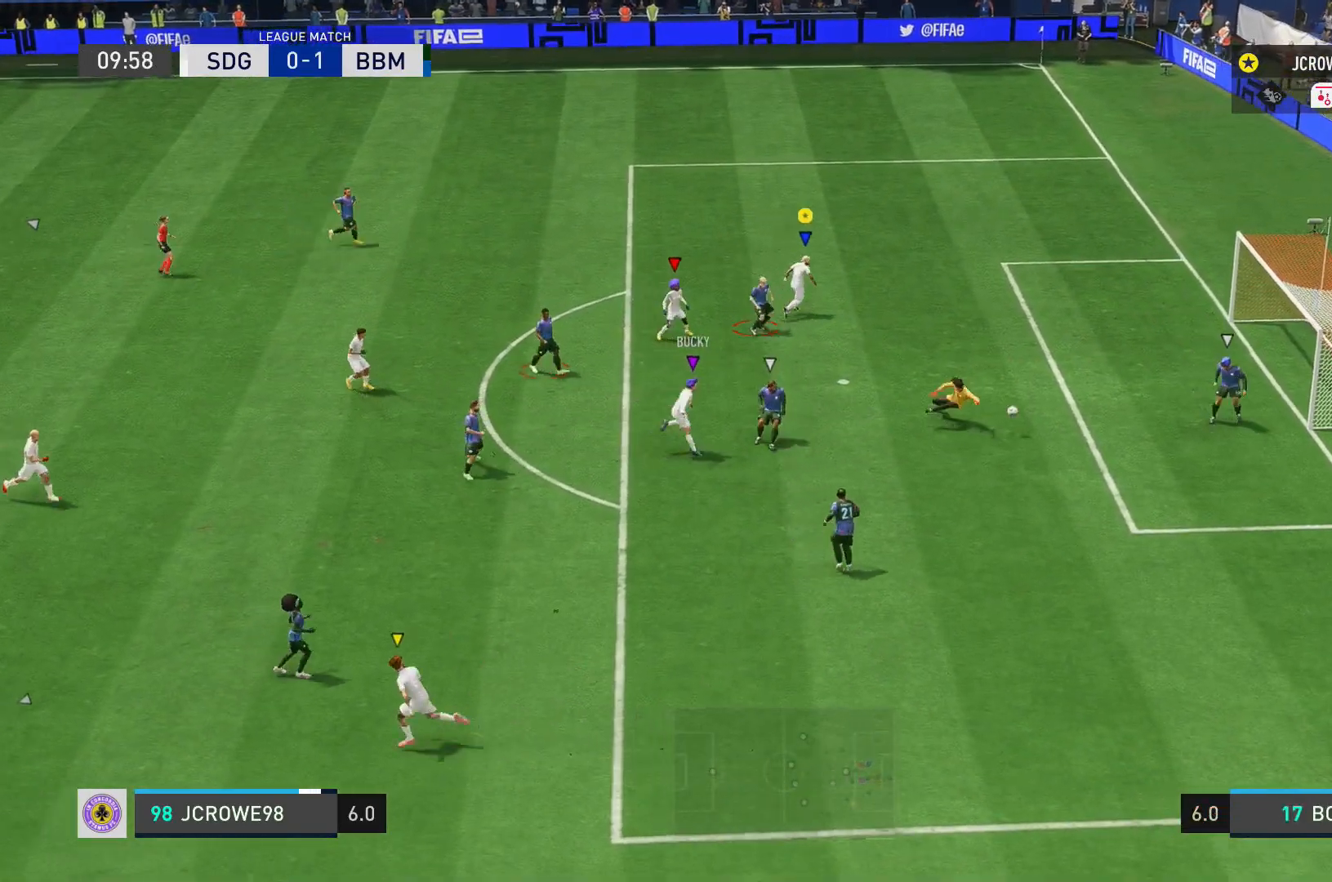
{"buttons": ["R2"], "left_stick": "right", "right_stick": "center", "events": [[234, "left_stick", "right"]]}
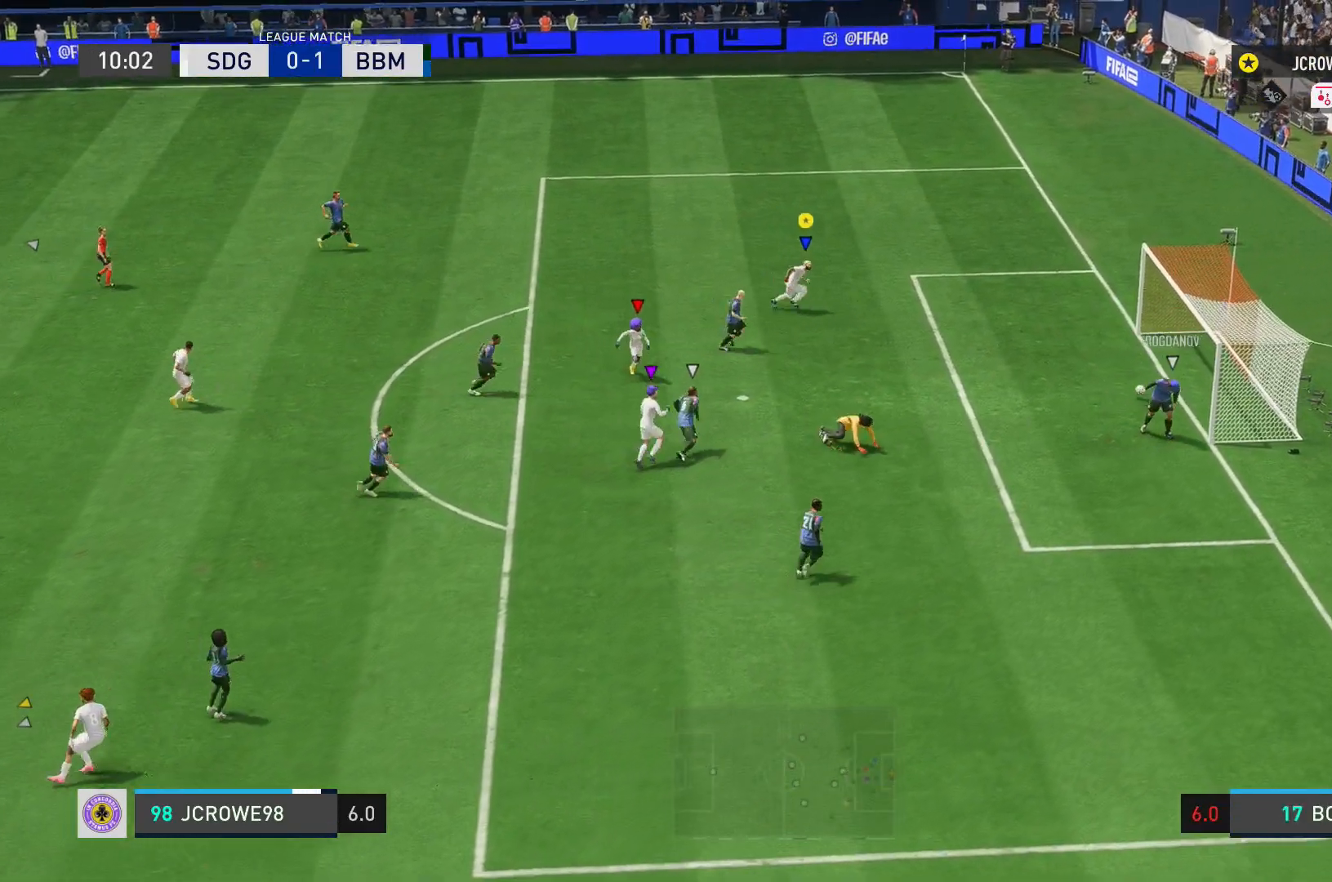
{"buttons": ["R2"], "left_stick": "down-right", "right_stick": "center", "events": [[200, "left_stick", "down-right"]]}
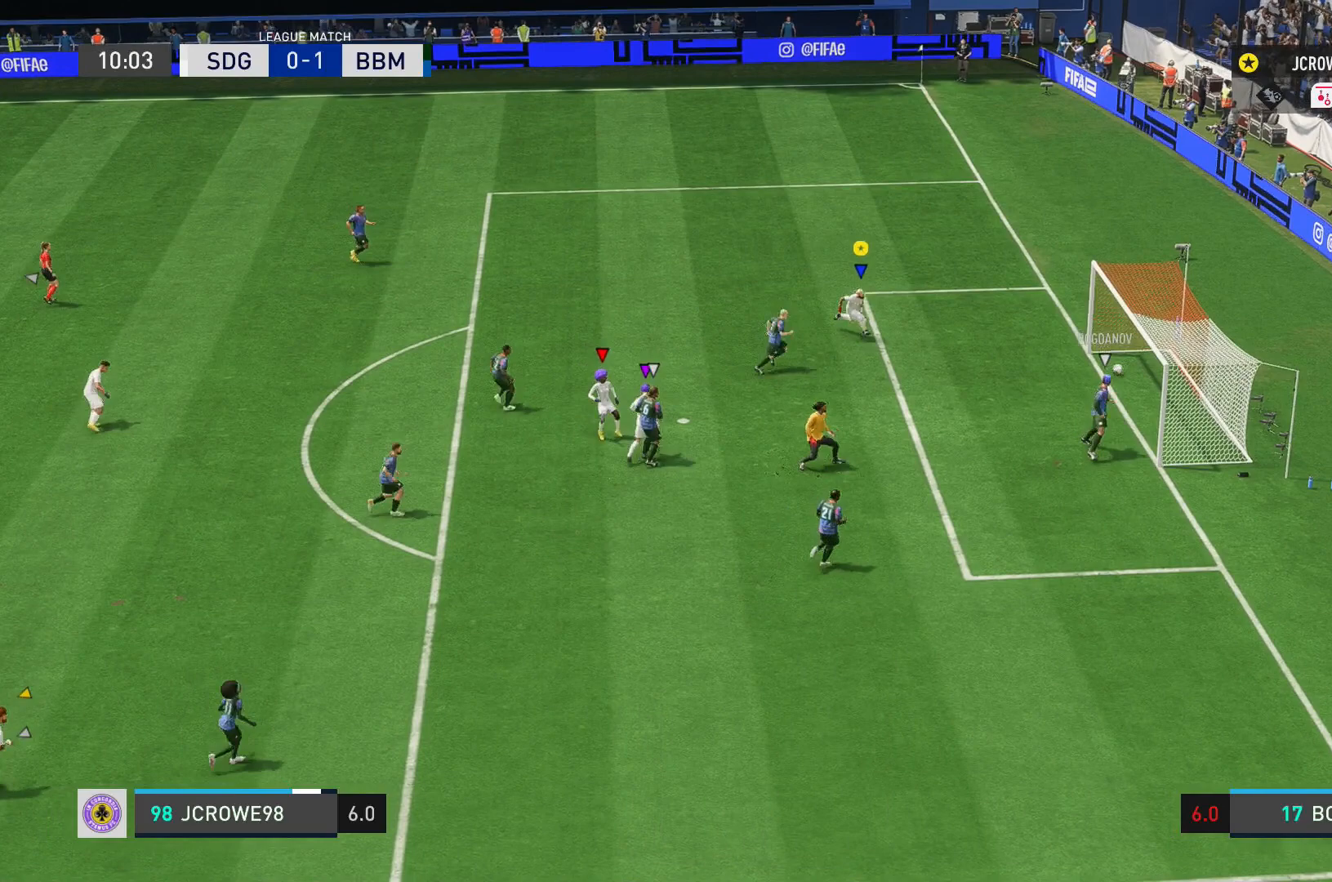
{"buttons": ["R2"], "left_stick": "down", "right_stick": "center", "events": [[467, "left_stick", "down"]]}
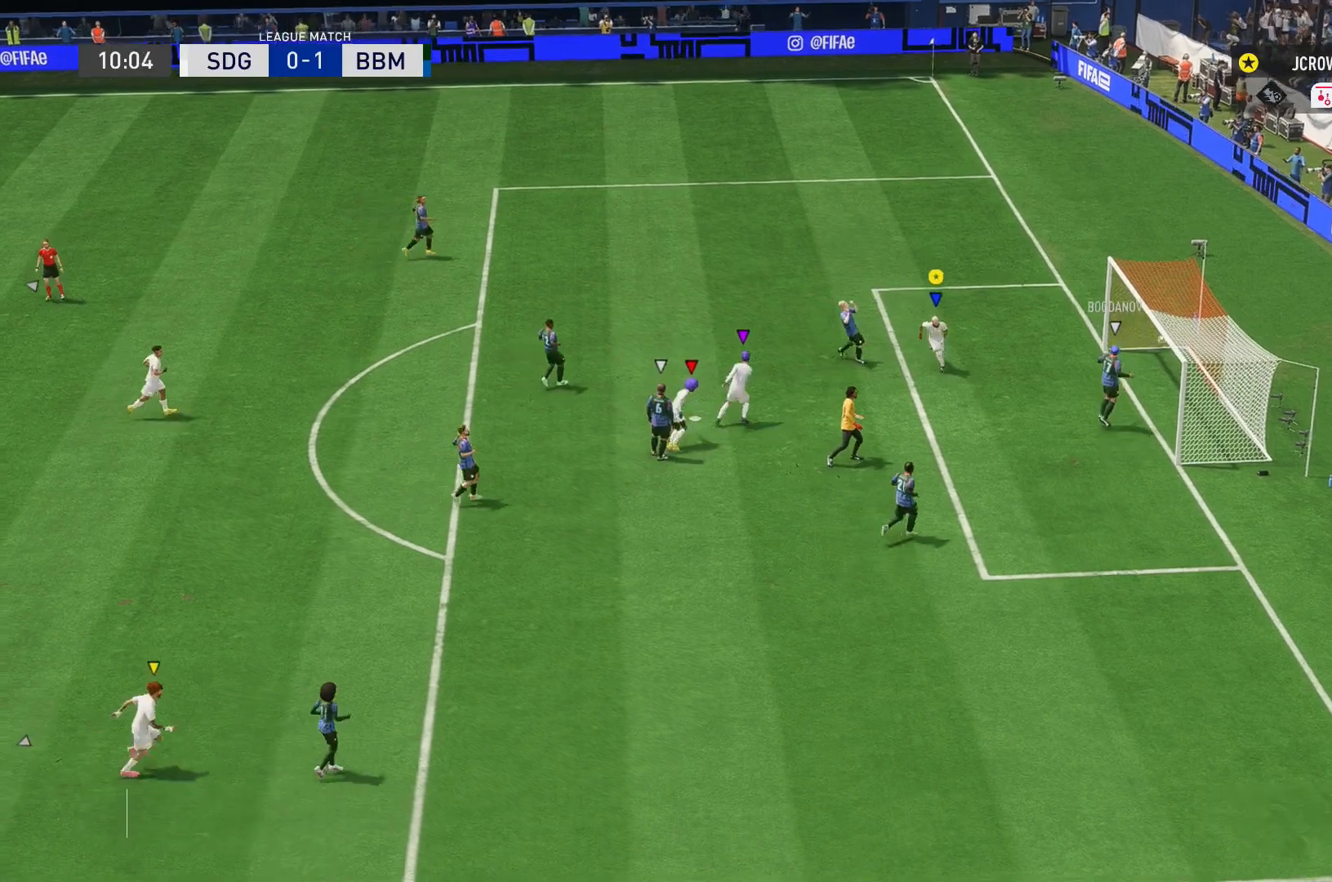
{"buttons": ["R2"], "left_stick": "left", "right_stick": "center", "events": [[233, "left_stick", "down-left"], [434, "left_stick", "left"]]}
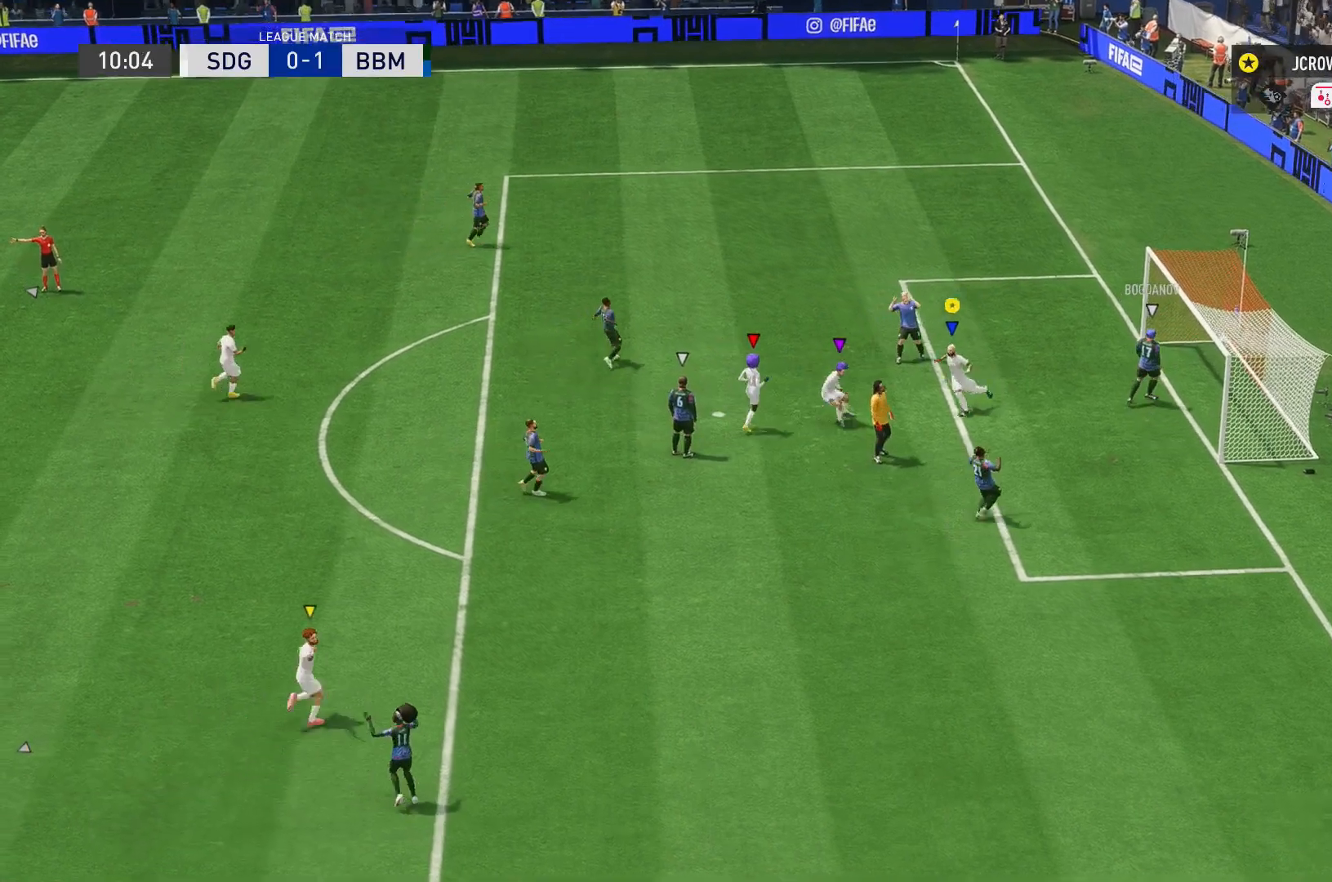
{"buttons": ["L2", "R2"], "left_stick": "up-left", "right_stick": "center", "events": [[67, "L2", "down"], [100, "R2", "up"], [100, "left_stick", "up-left"], [201, "R2", "down"], [267, "R2", "up"], [367, "R2", "down"]]}
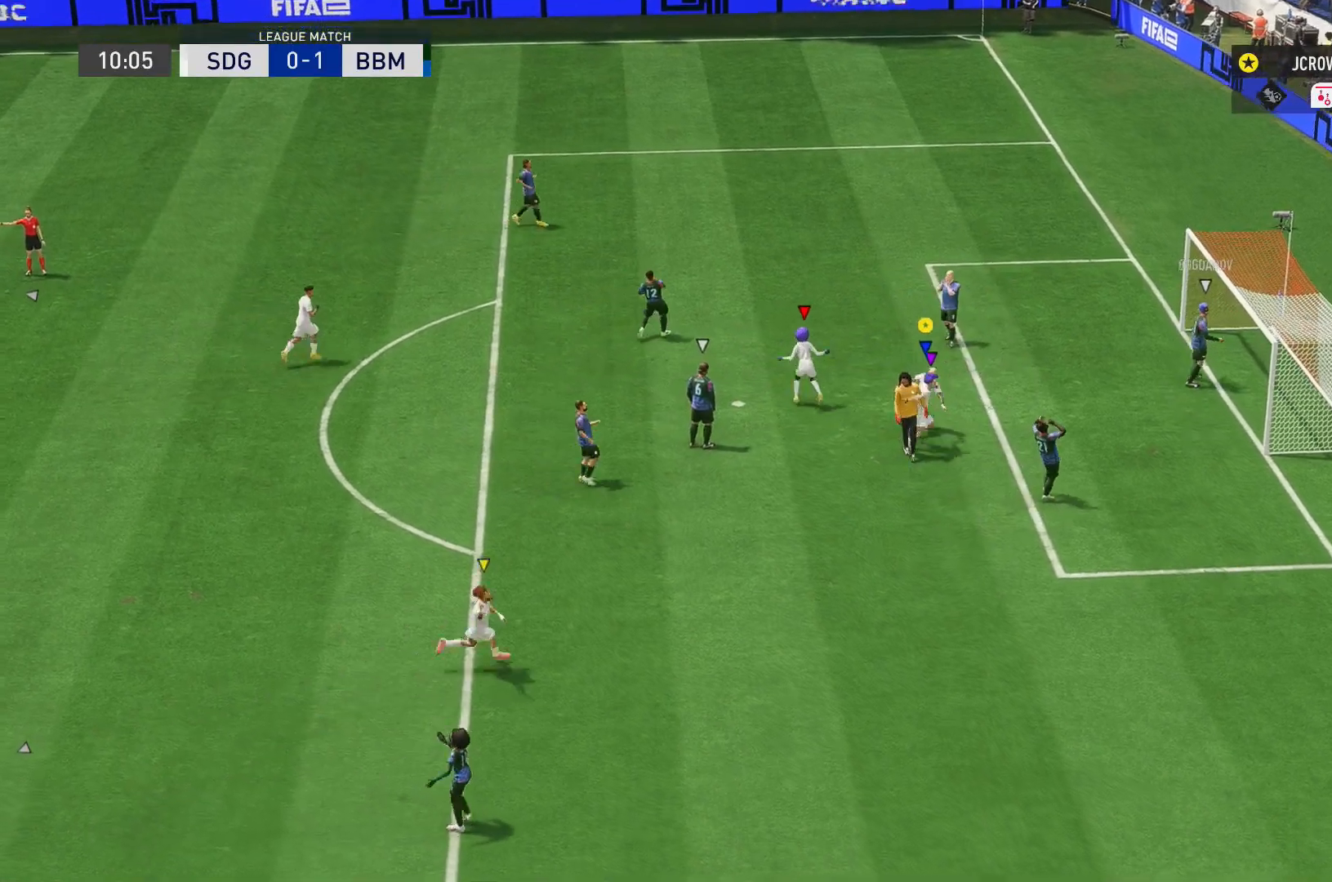
{"buttons": ["R2"], "left_stick": "down", "right_stick": "center", "events": [[100, "L2", "up"], [133, "left_stick", "left"], [233, "left_stick", "down-left"], [367, "left_stick", "down"]]}
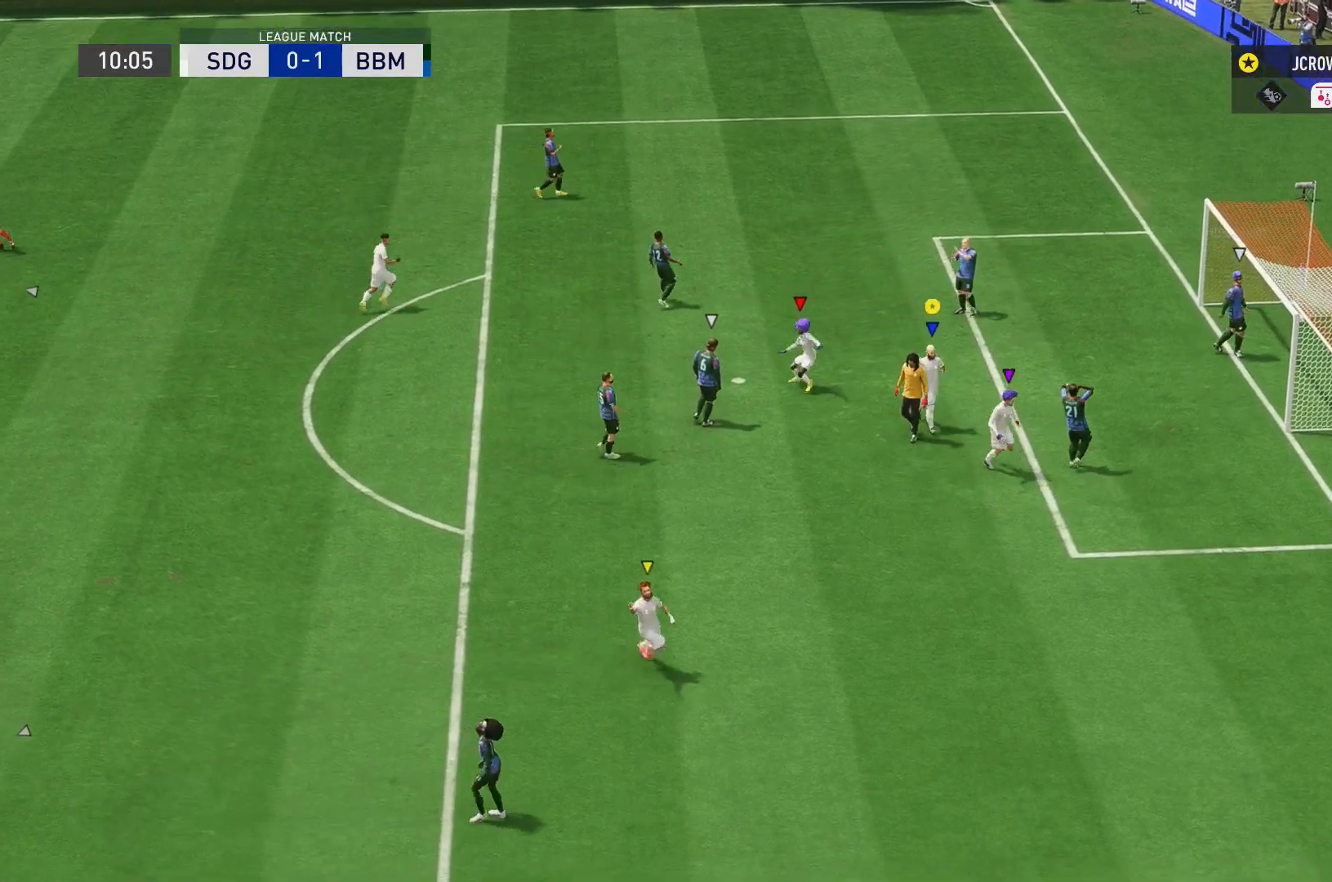
{"buttons": ["R2"], "left_stick": "down", "right_stick": "center", "events": [[67, "R2", "up"], [234, "R2", "down"]]}
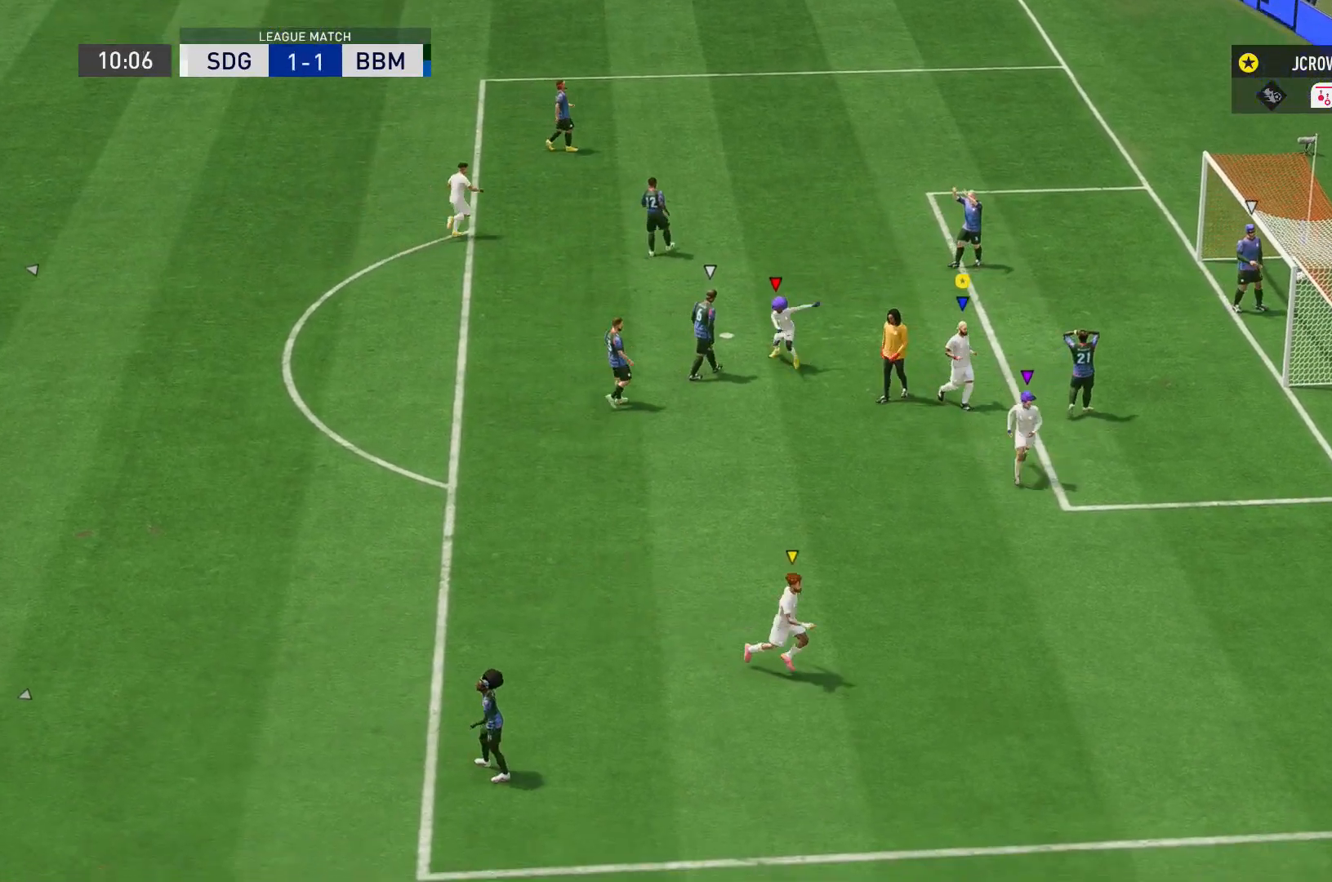
{"buttons": ["R2"], "left_stick": "down", "right_stick": "center", "events": []}
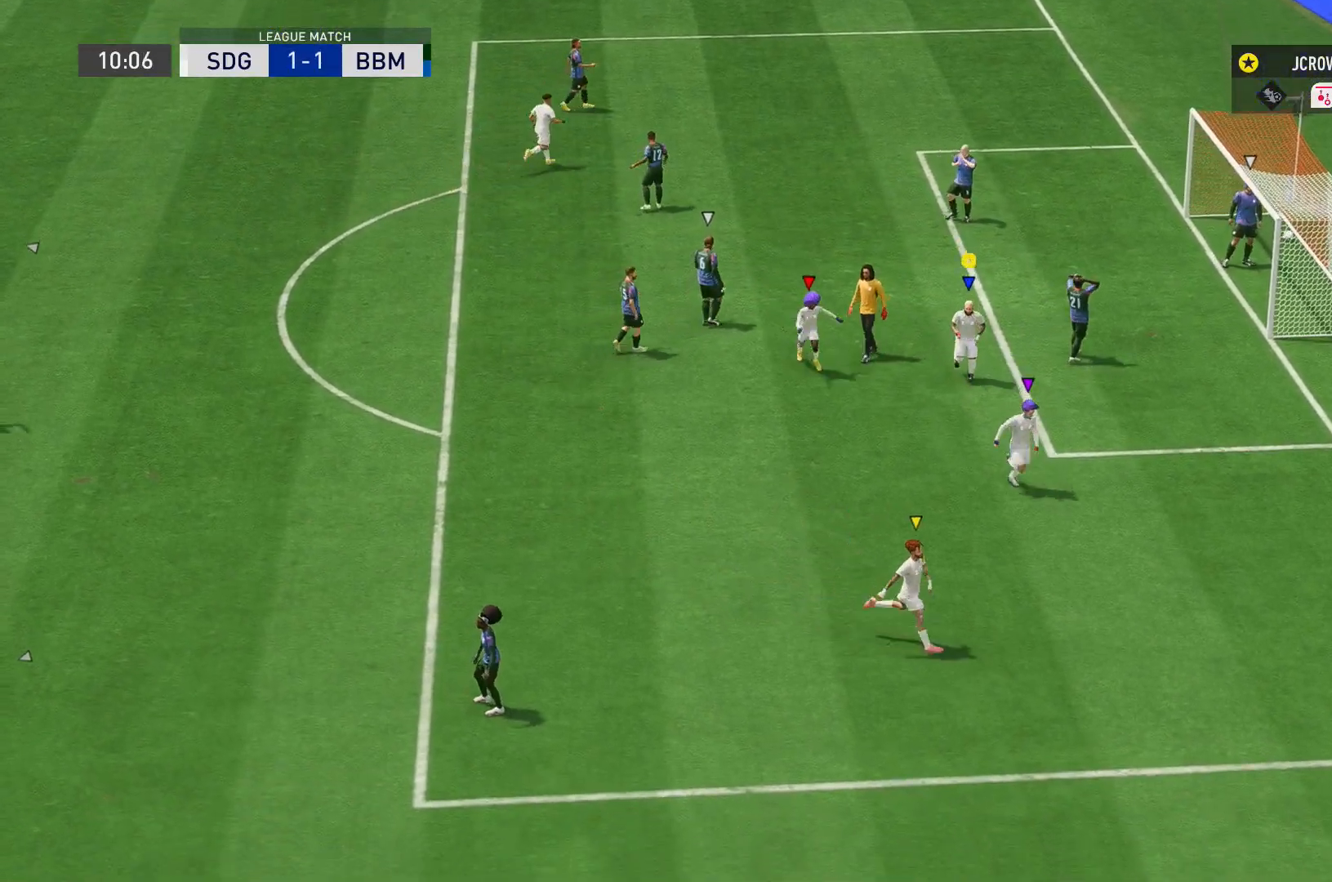
{"buttons": ["R2"], "left_stick": "down", "right_stick": "center", "events": []}